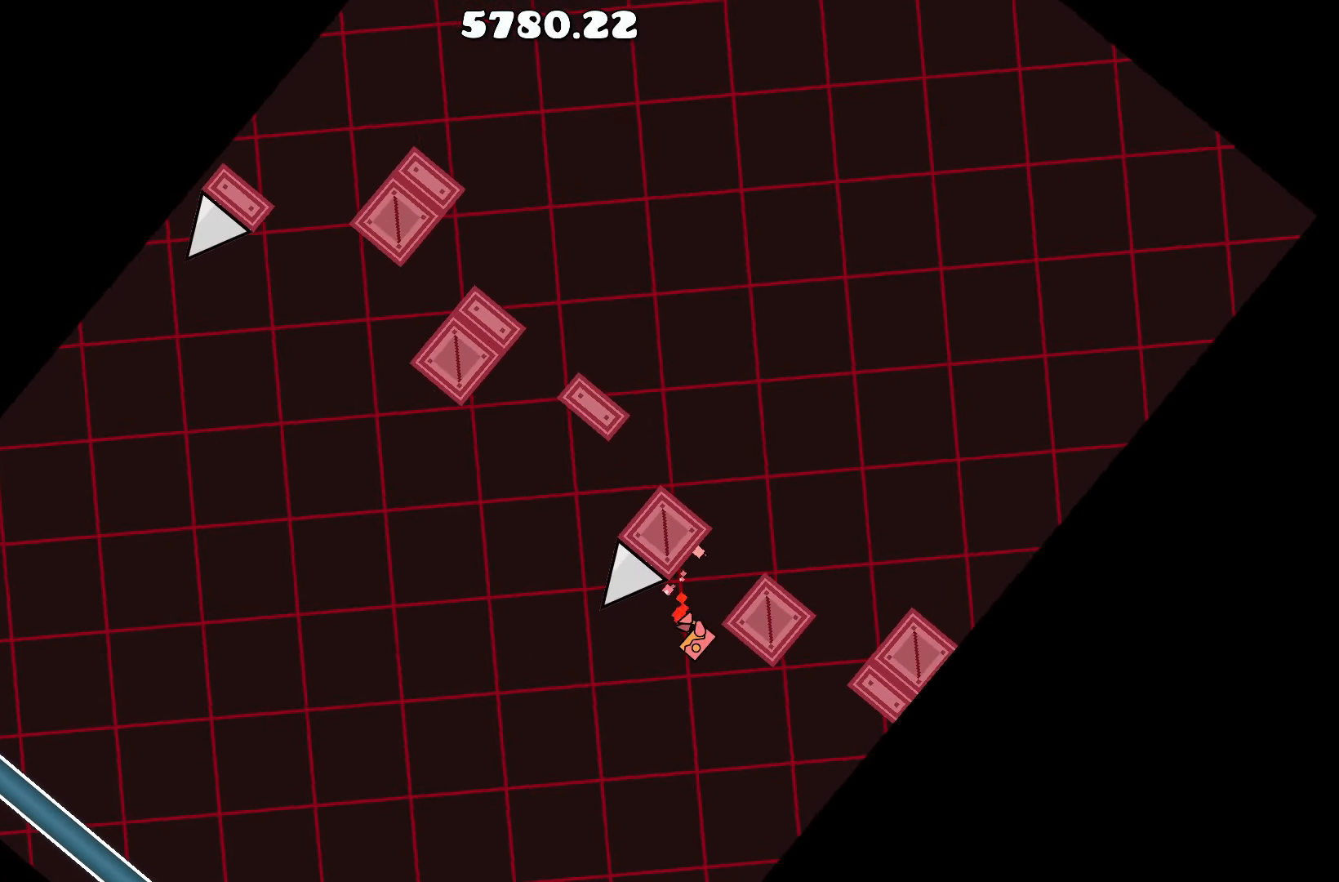
Gameplay with keyboard; each line is a JSON object with the keys held at the frame after it. "events" lists presses ("down") and releases ("up") of "a", "d", "left", "right", "space", "up" and "w" between this image and that frame as [ms after this image, input, new state], when the widget could be followed in between. No other keys are recorded. Mouse input is not recorded.
{"keys": [], "events": [[50, "d", "up"], [100, "a", "down"], [333, "a", "up"], [333, "up", "up"]]}
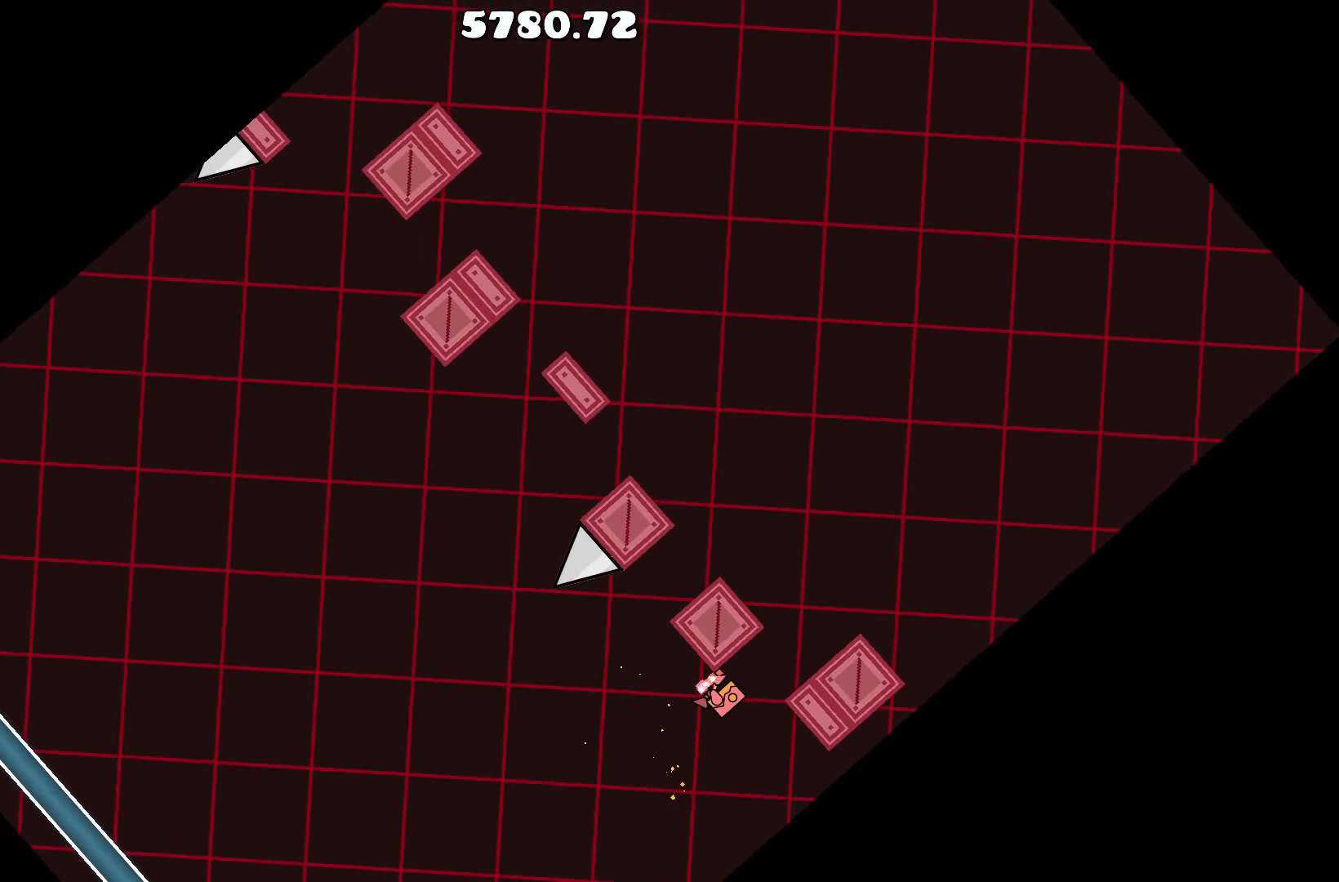
{"keys": [], "events": []}
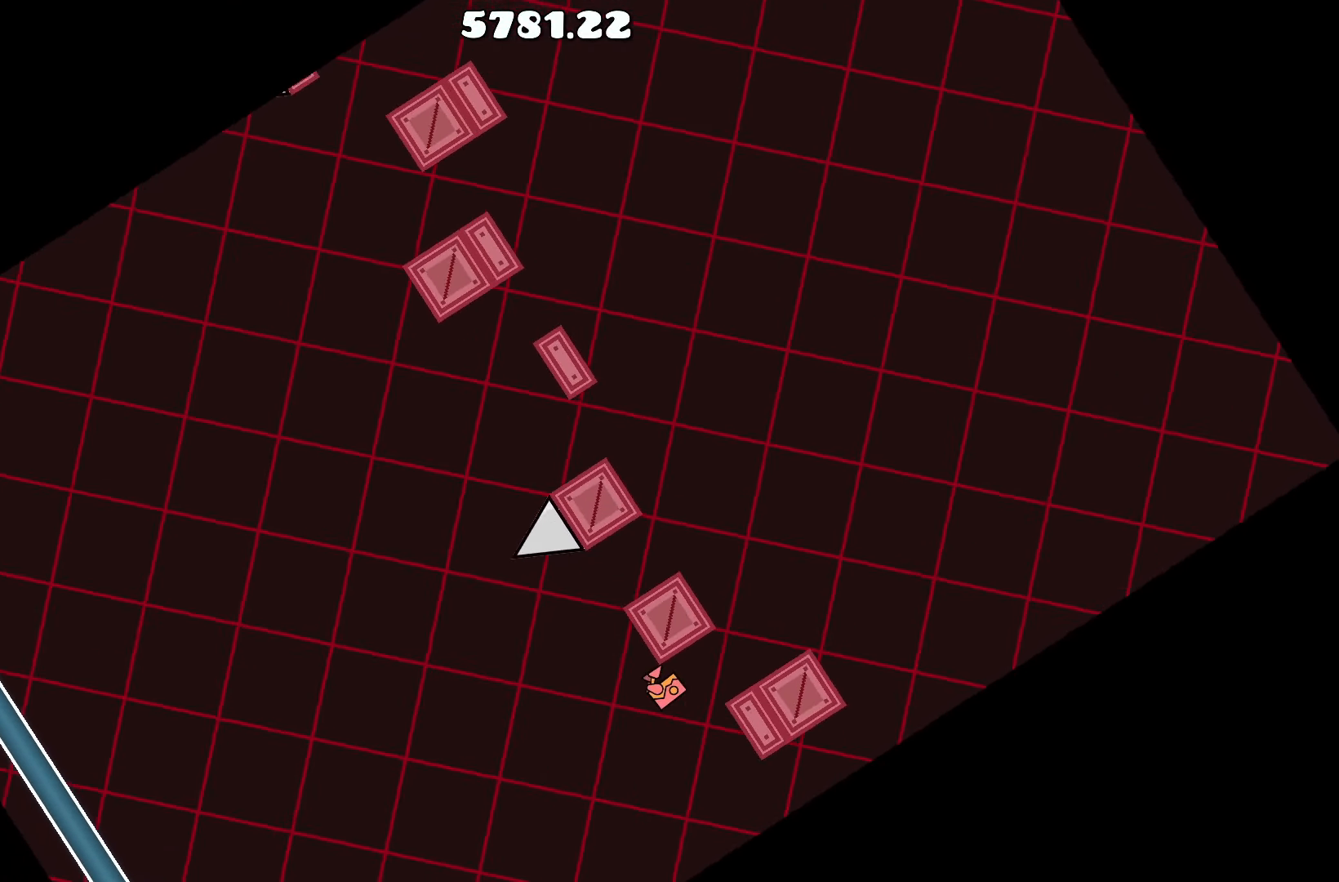
{"keys": [], "events": [[50, "a", "down"], [83, "a", "up"], [333, "up", "down"], [500, "up", "up"]]}
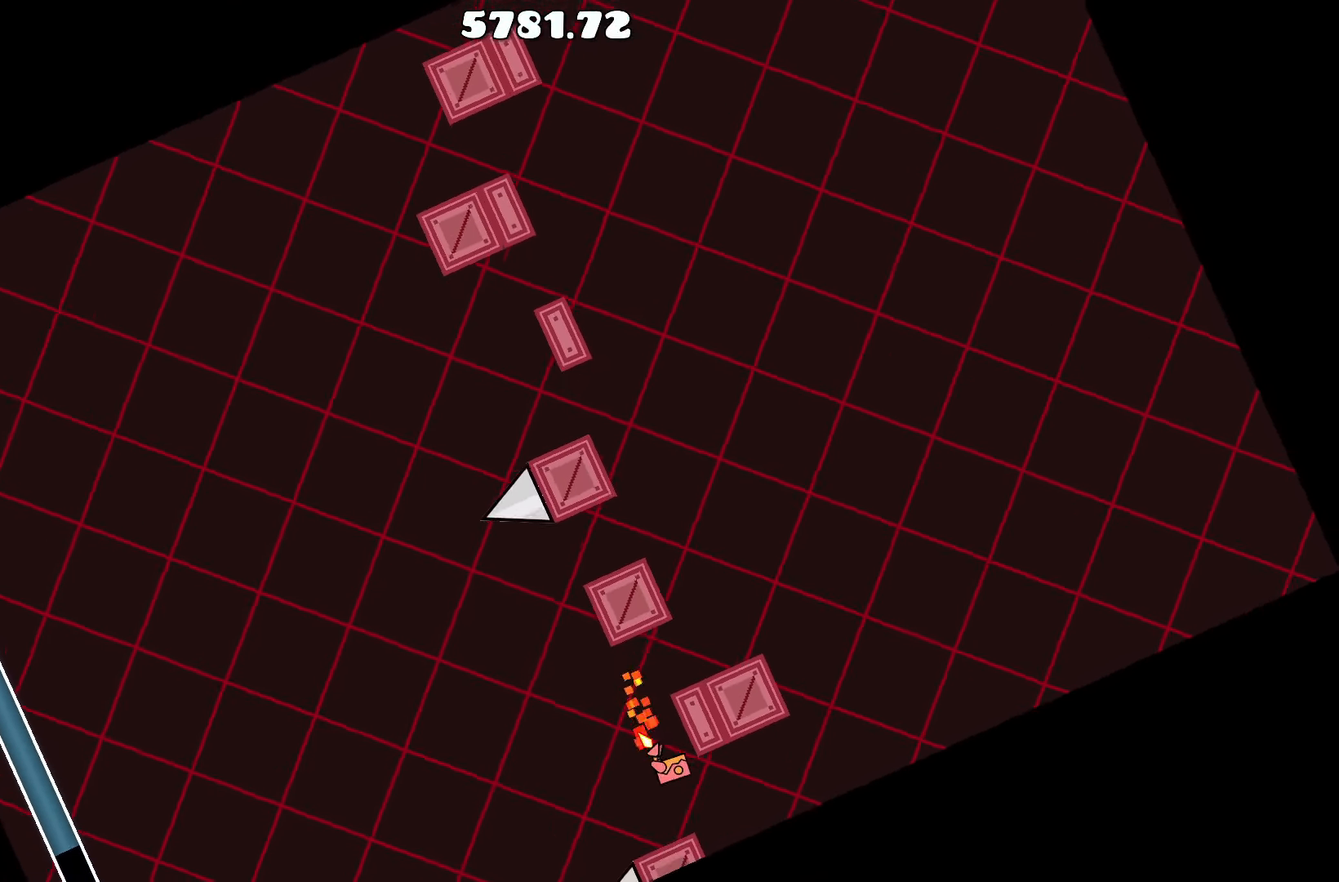
{"keys": ["up"], "events": [[383, "up", "down"]]}
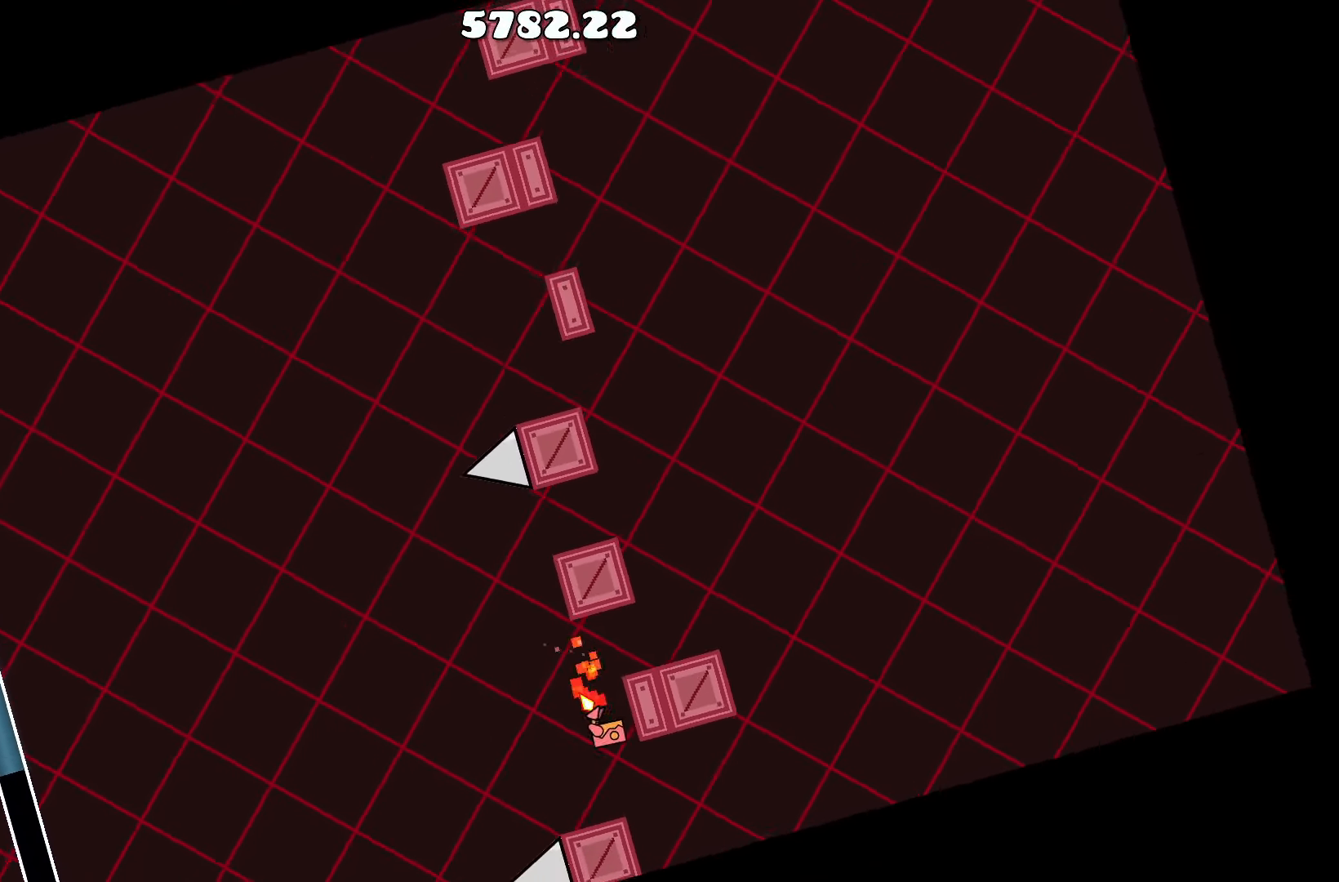
{"keys": [], "events": [[66, "a", "down"], [116, "up", "up"], [216, "a", "up"]]}
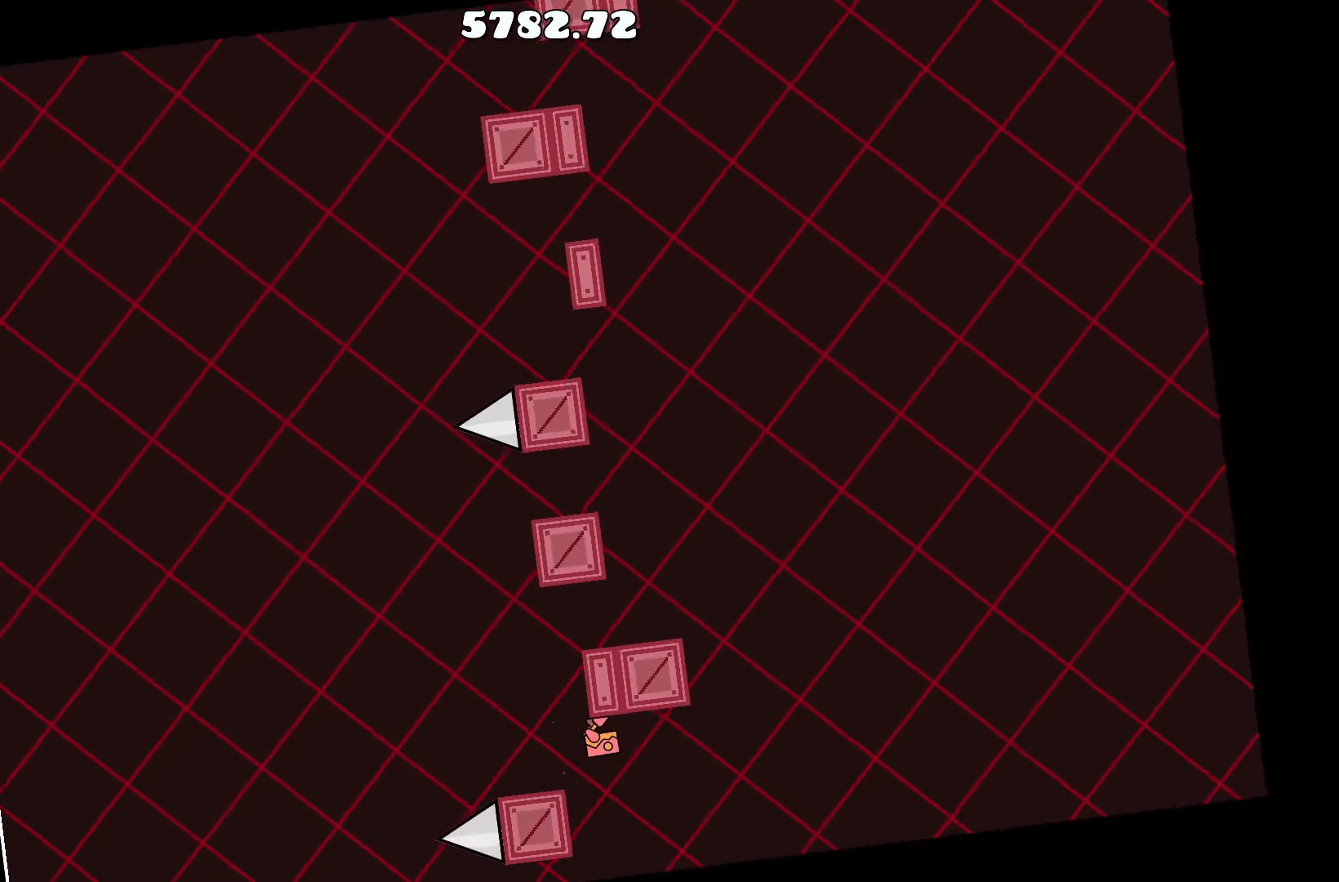
{"keys": [], "events": [[183, "up", "down"], [316, "up", "up"]]}
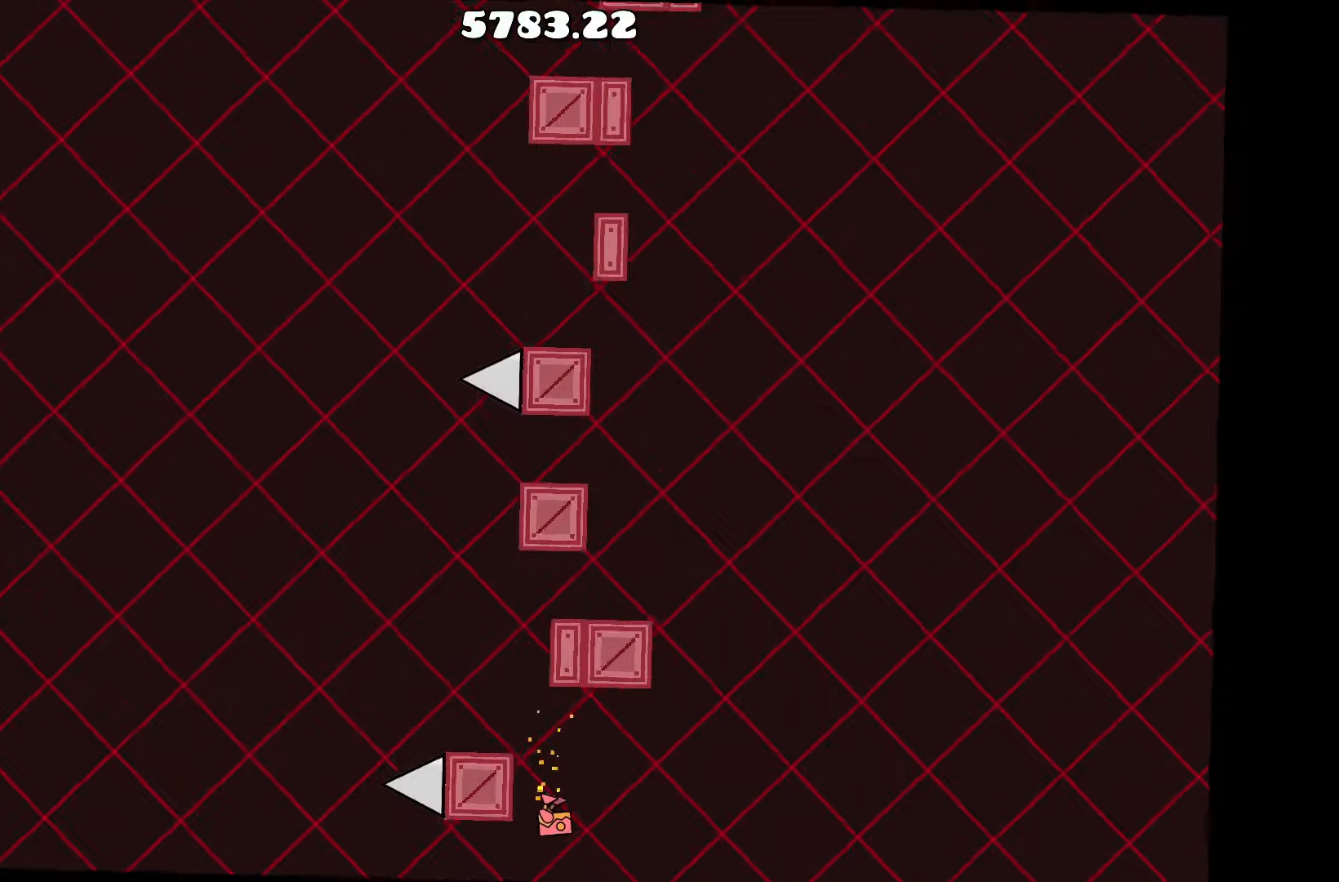
{"keys": ["d", "up"], "events": [[350, "up", "down"], [483, "d", "down"]]}
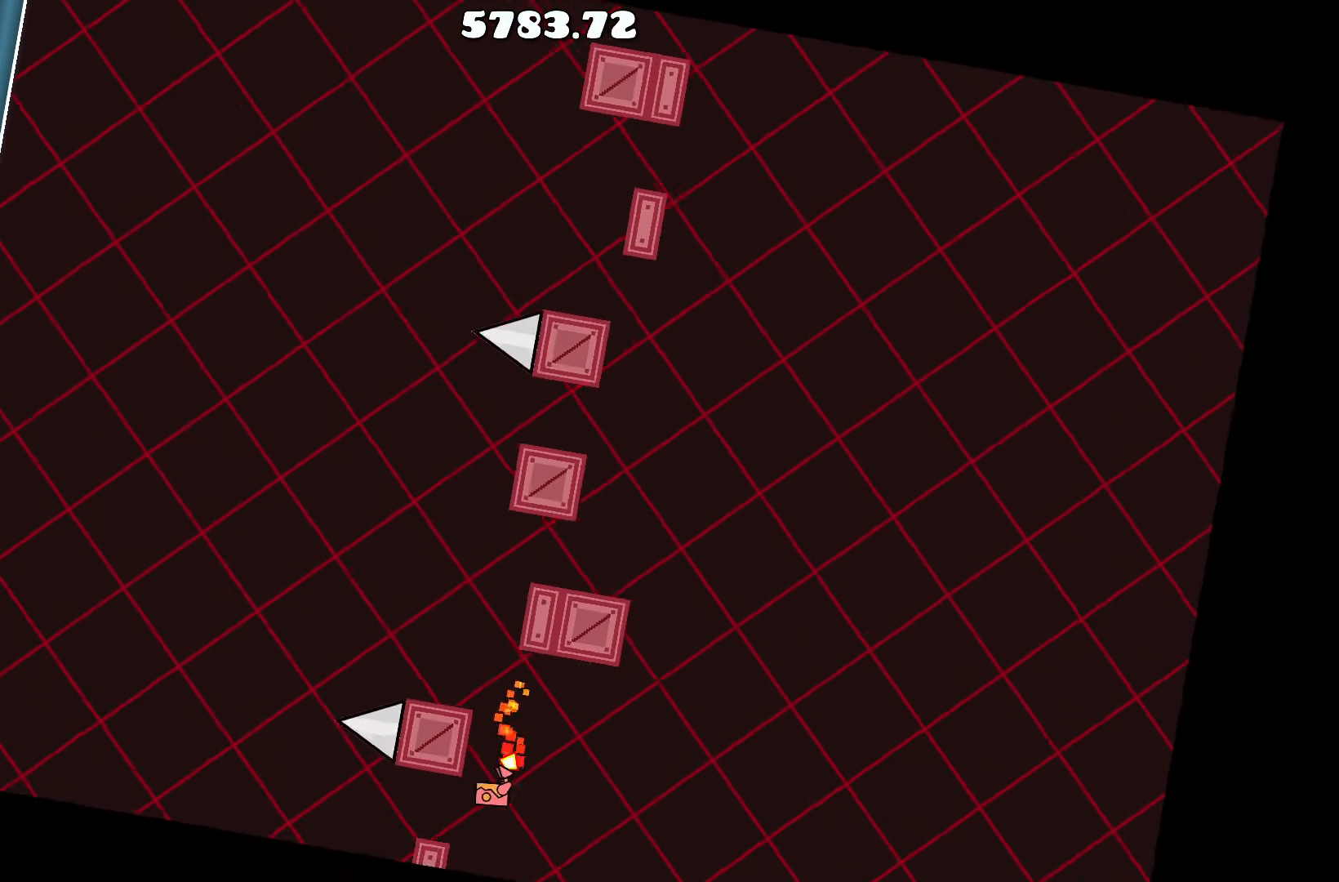
{"keys": [], "events": [[67, "up", "up"], [117, "d", "up"]]}
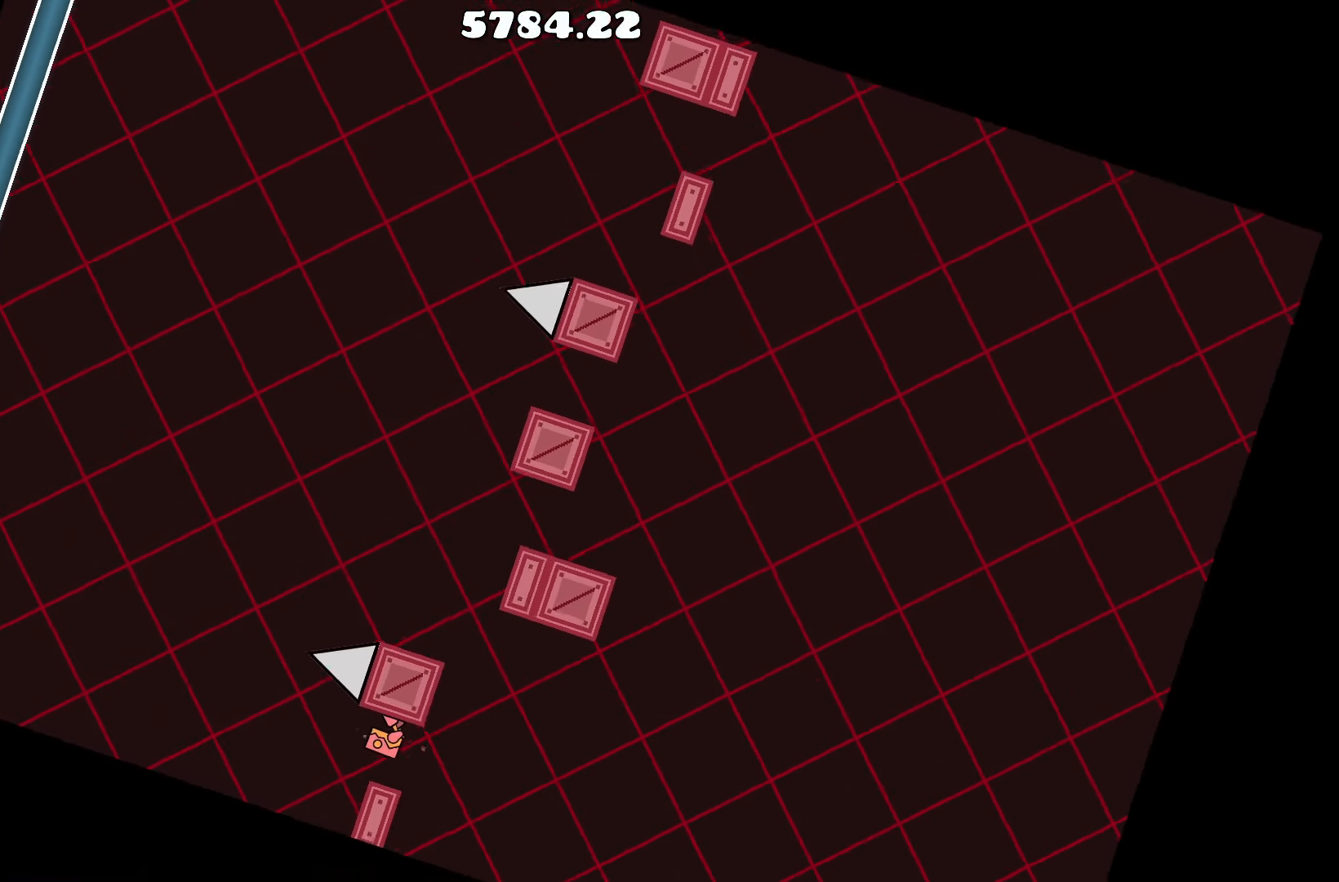
{"keys": ["up"], "events": [[233, "d", "down"], [317, "d", "up"], [467, "up", "down"]]}
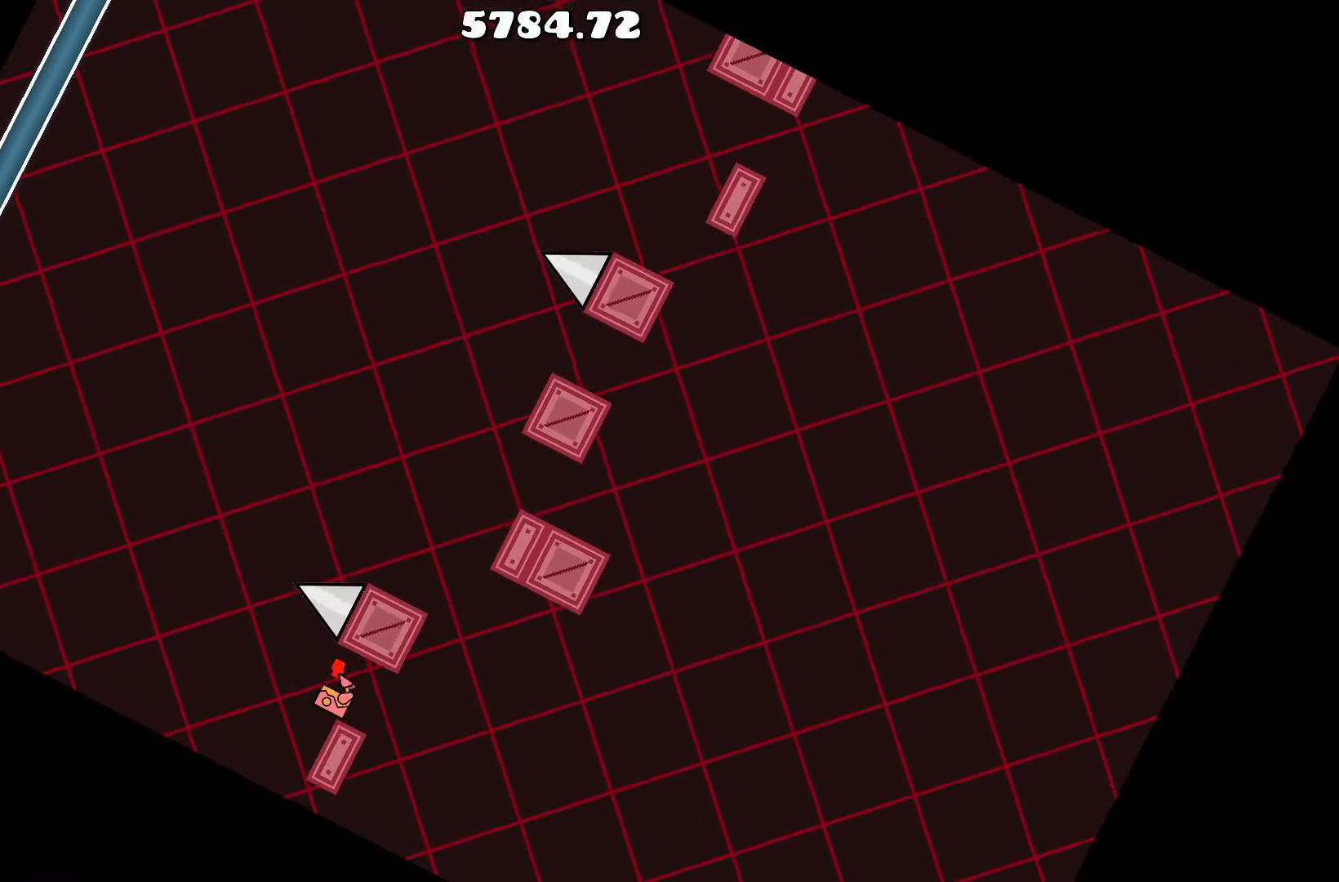
{"keys": [], "events": [[67, "up", "up"], [233, "d", "down"], [283, "d", "up"], [383, "up", "down"], [483, "up", "up"]]}
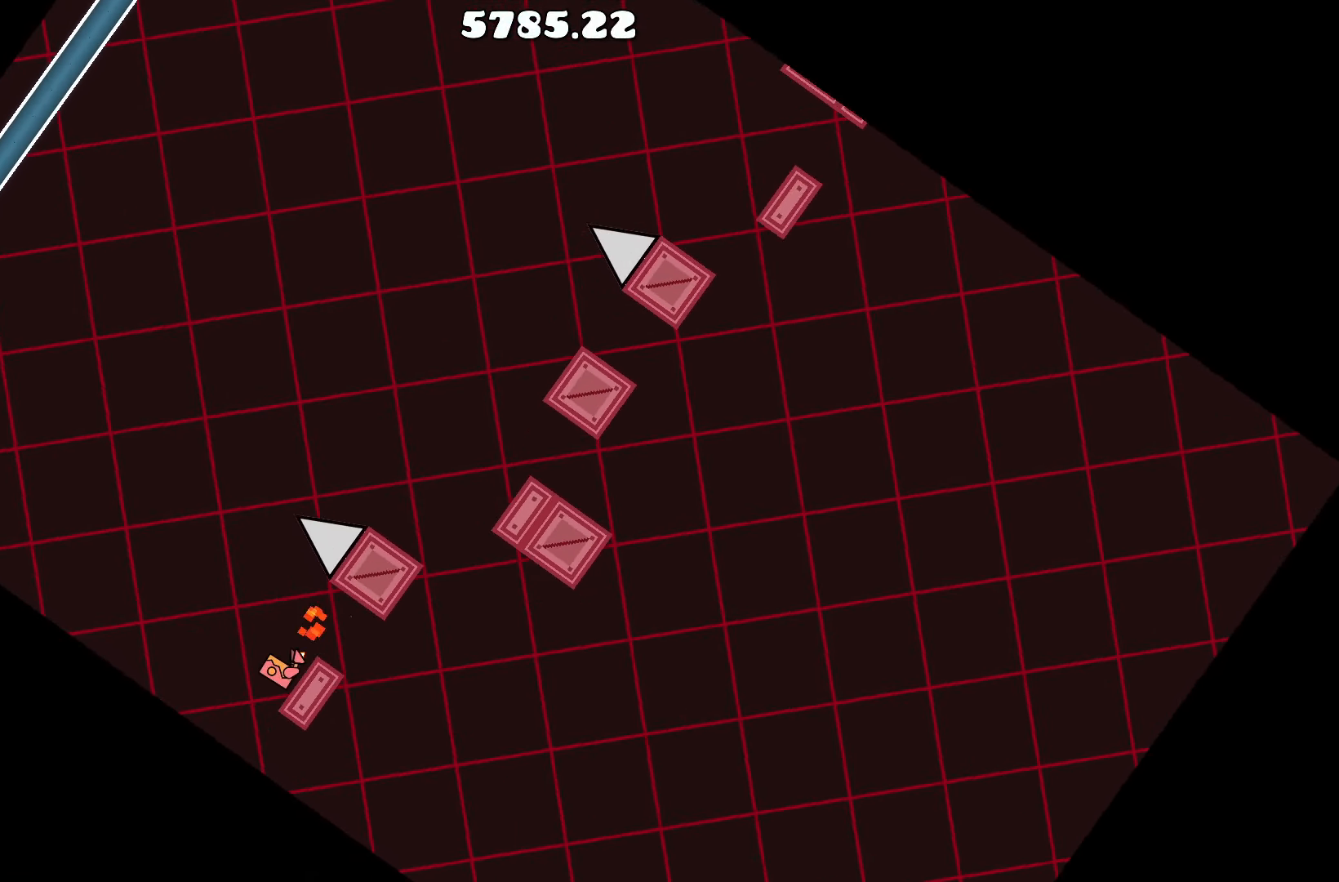
{"keys": [], "events": [[217, "up", "down"], [350, "up", "up"]]}
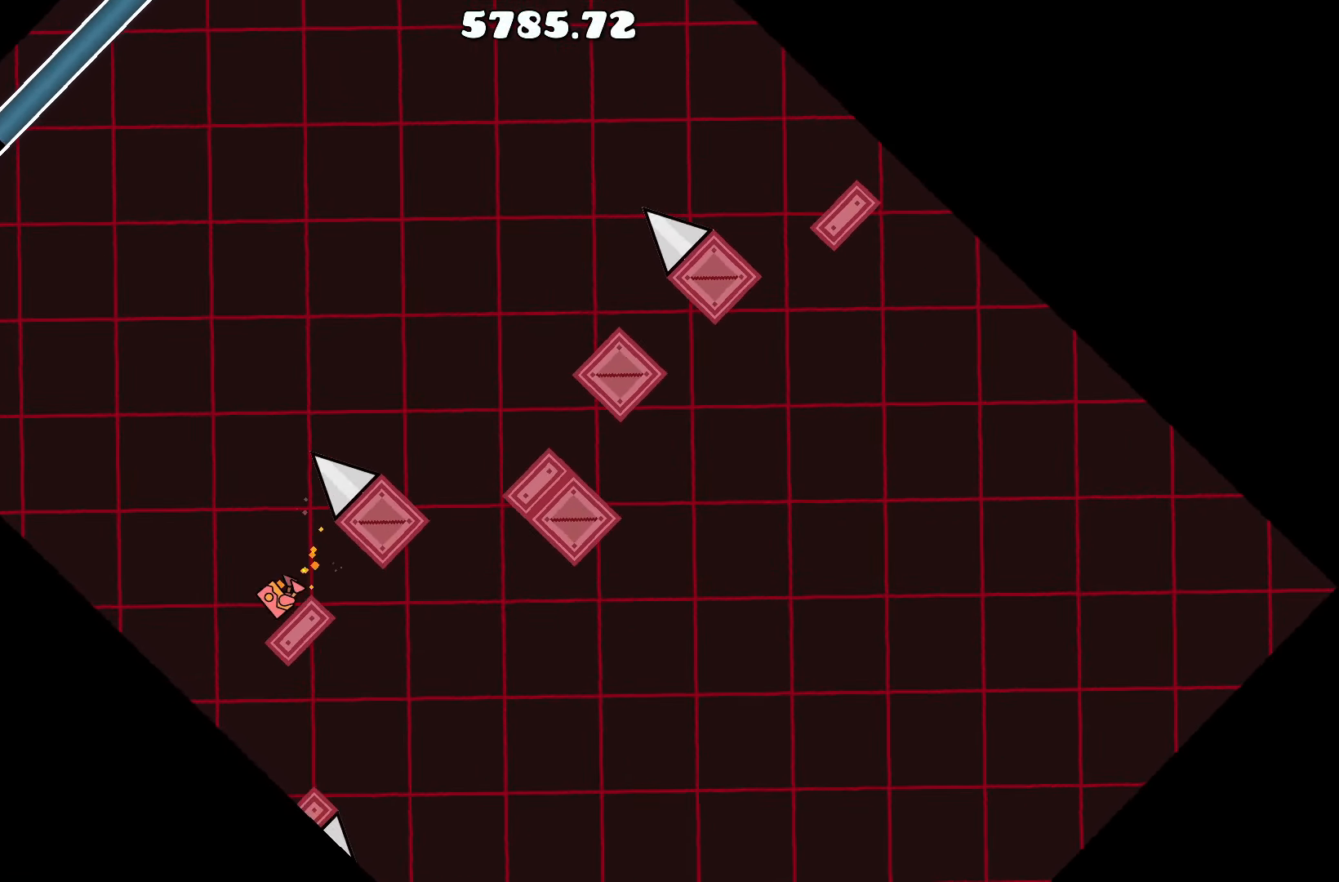
{"keys": [], "events": [[83, "up", "down"], [233, "up", "up"]]}
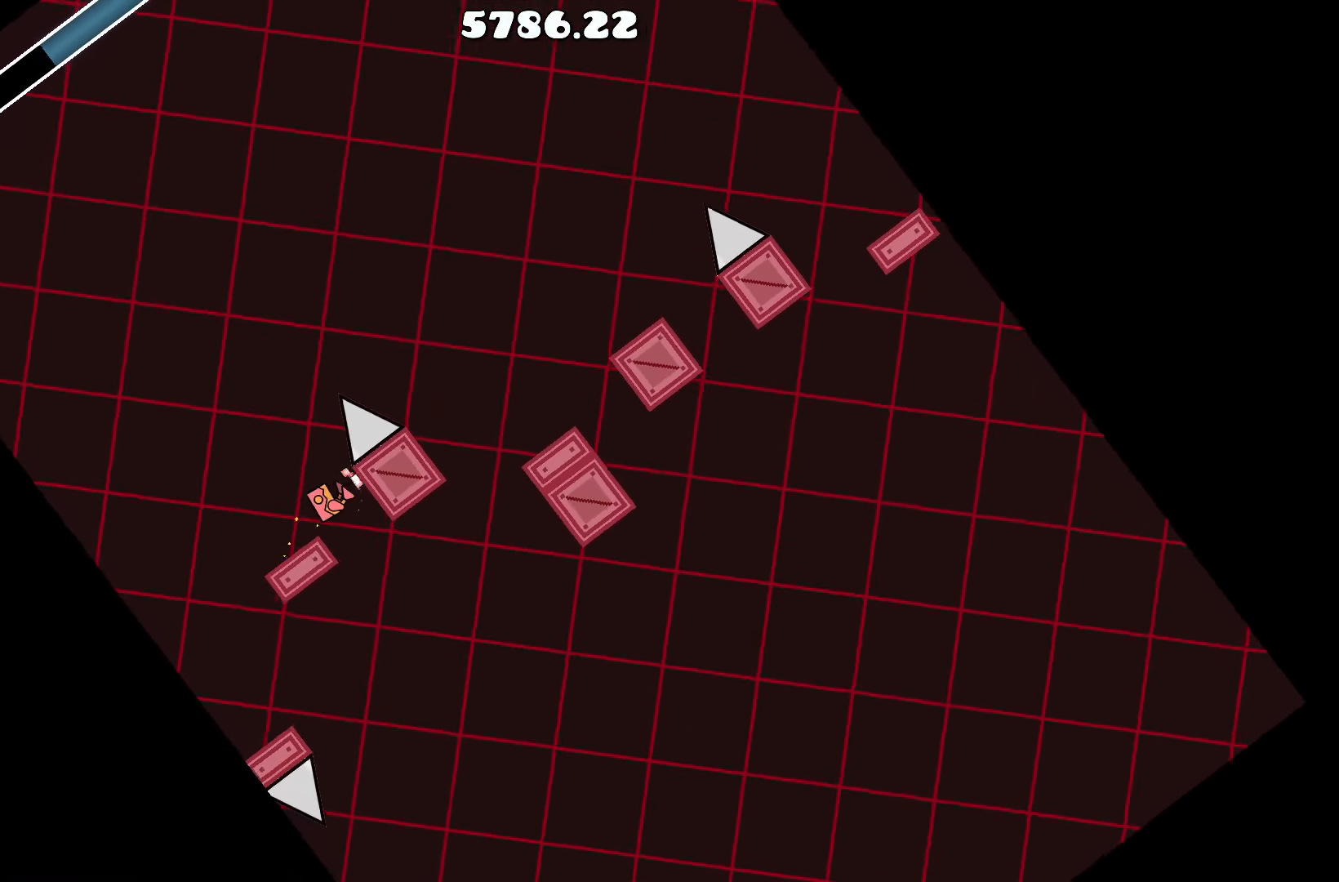
{"keys": [], "events": [[17, "up", "down"], [200, "a", "down"], [200, "up", "up"], [333, "a", "up"]]}
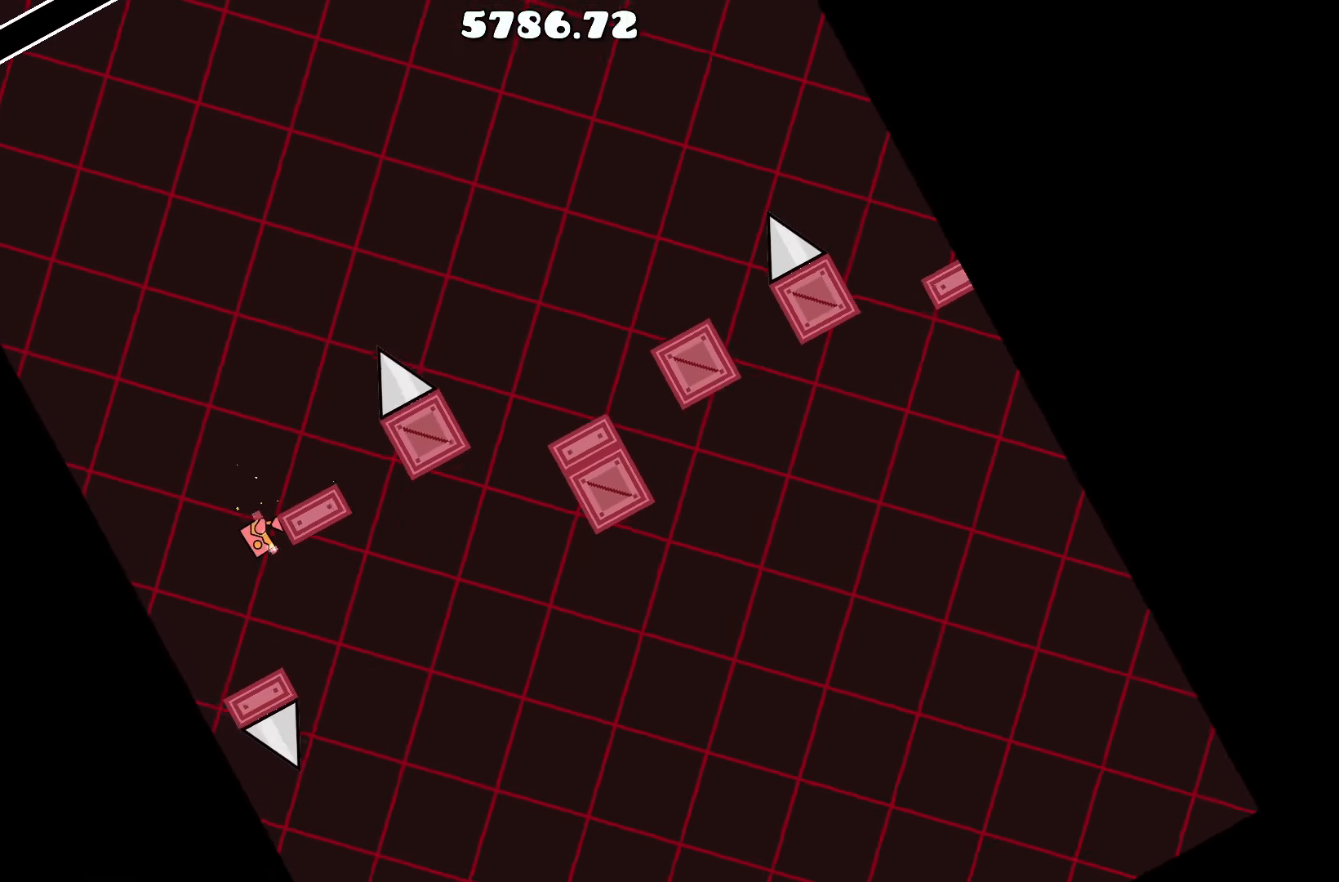
{"keys": ["up"], "events": [[67, "up", "down"], [117, "up", "up"], [450, "up", "down"]]}
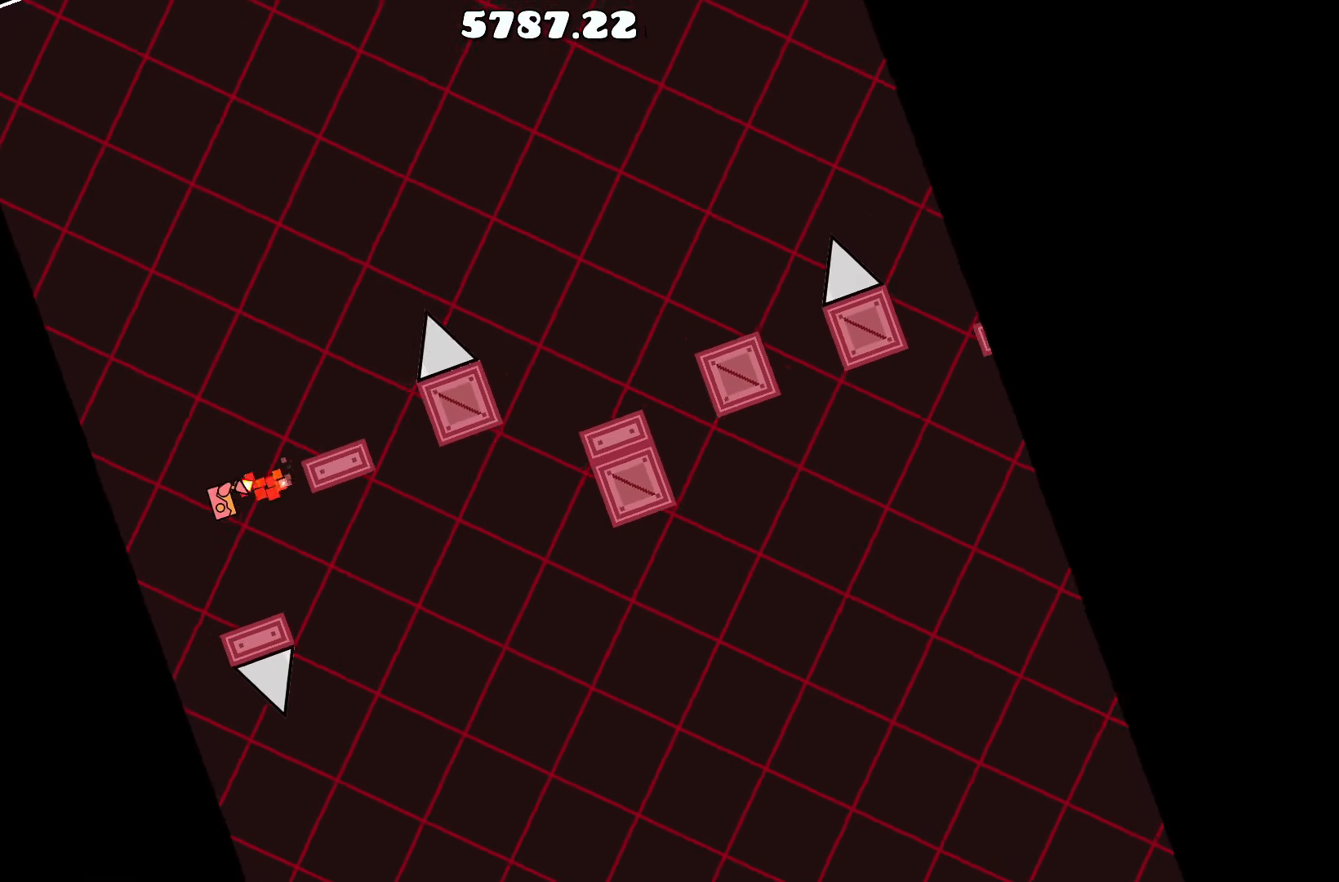
{"keys": [], "events": [[33, "up", "up"], [317, "up", "down"], [367, "up", "up"]]}
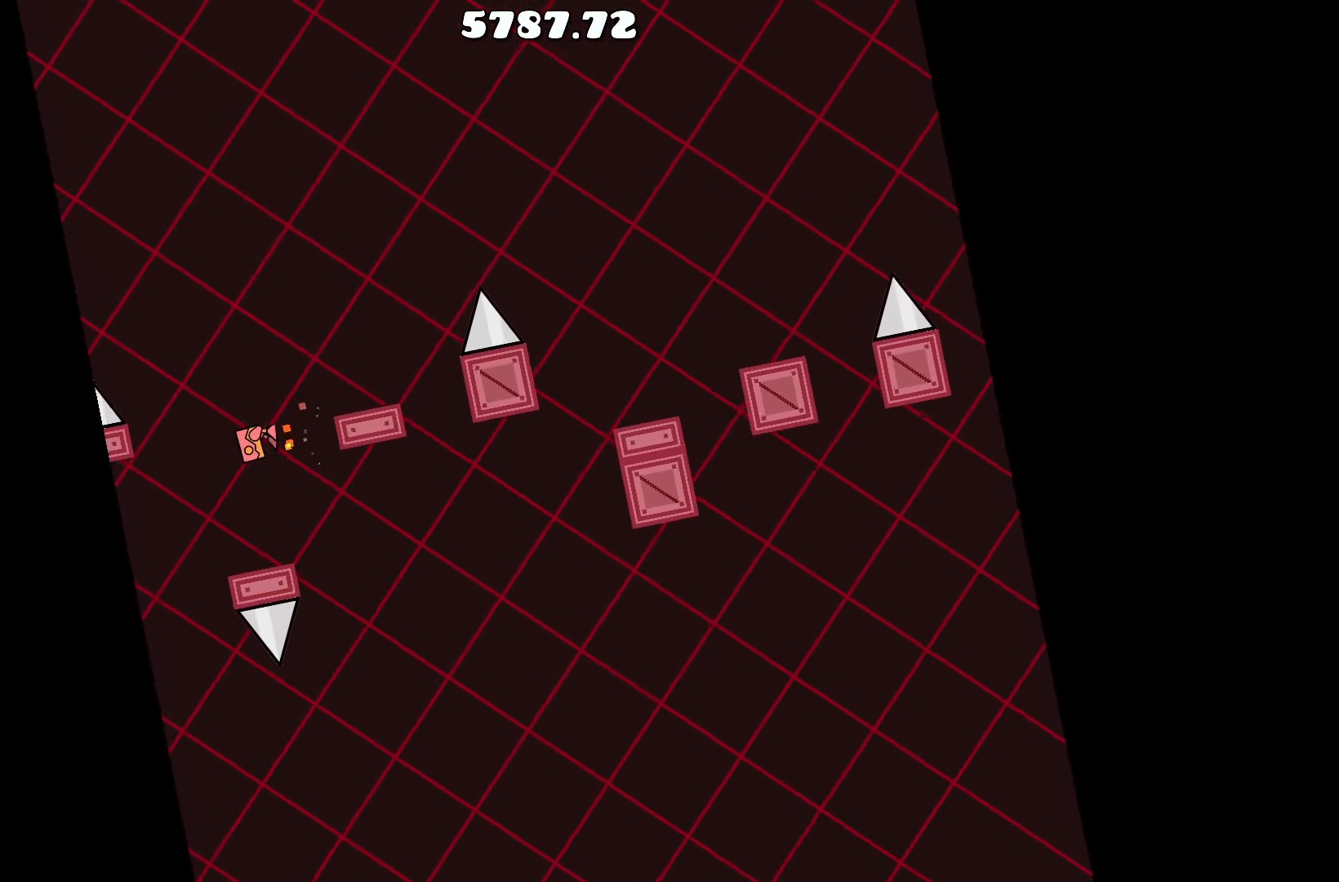
{"keys": [], "events": [[150, "up", "down"], [250, "up", "up"]]}
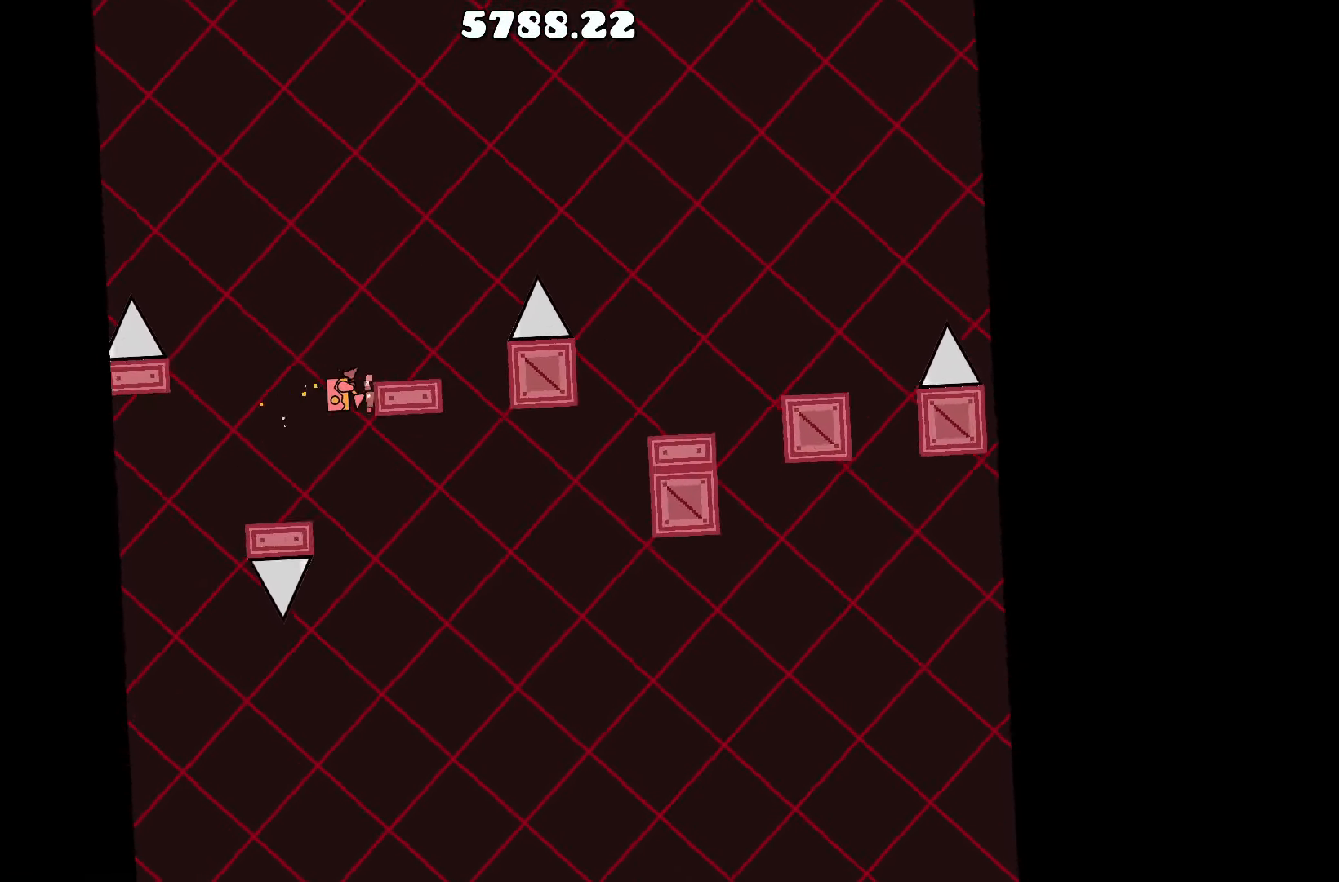
{"keys": [], "events": [[33, "up", "down"], [117, "up", "up"], [400, "up", "down"], [450, "up", "up"]]}
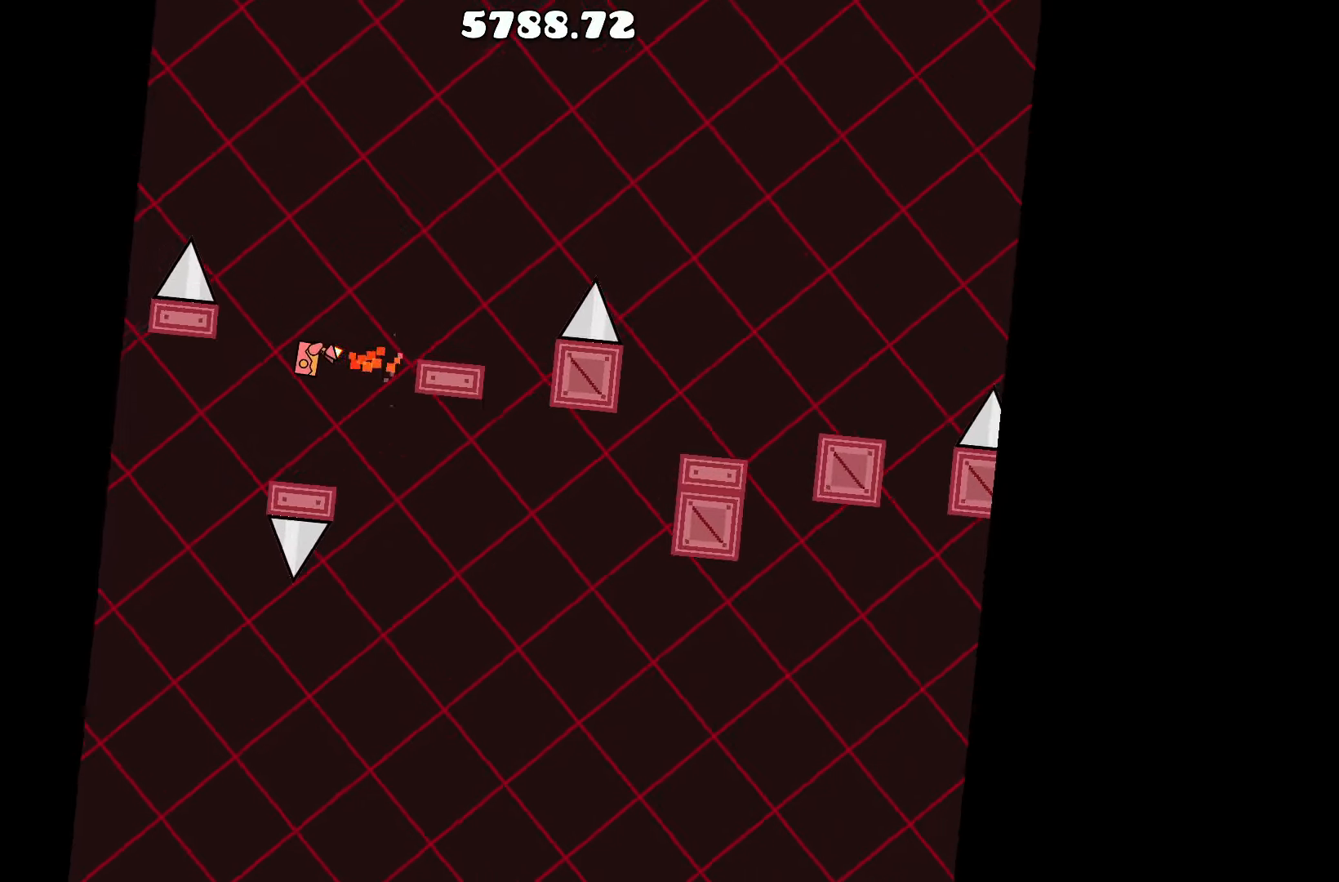
{"keys": [], "events": [[234, "up", "down"], [367, "up", "up"]]}
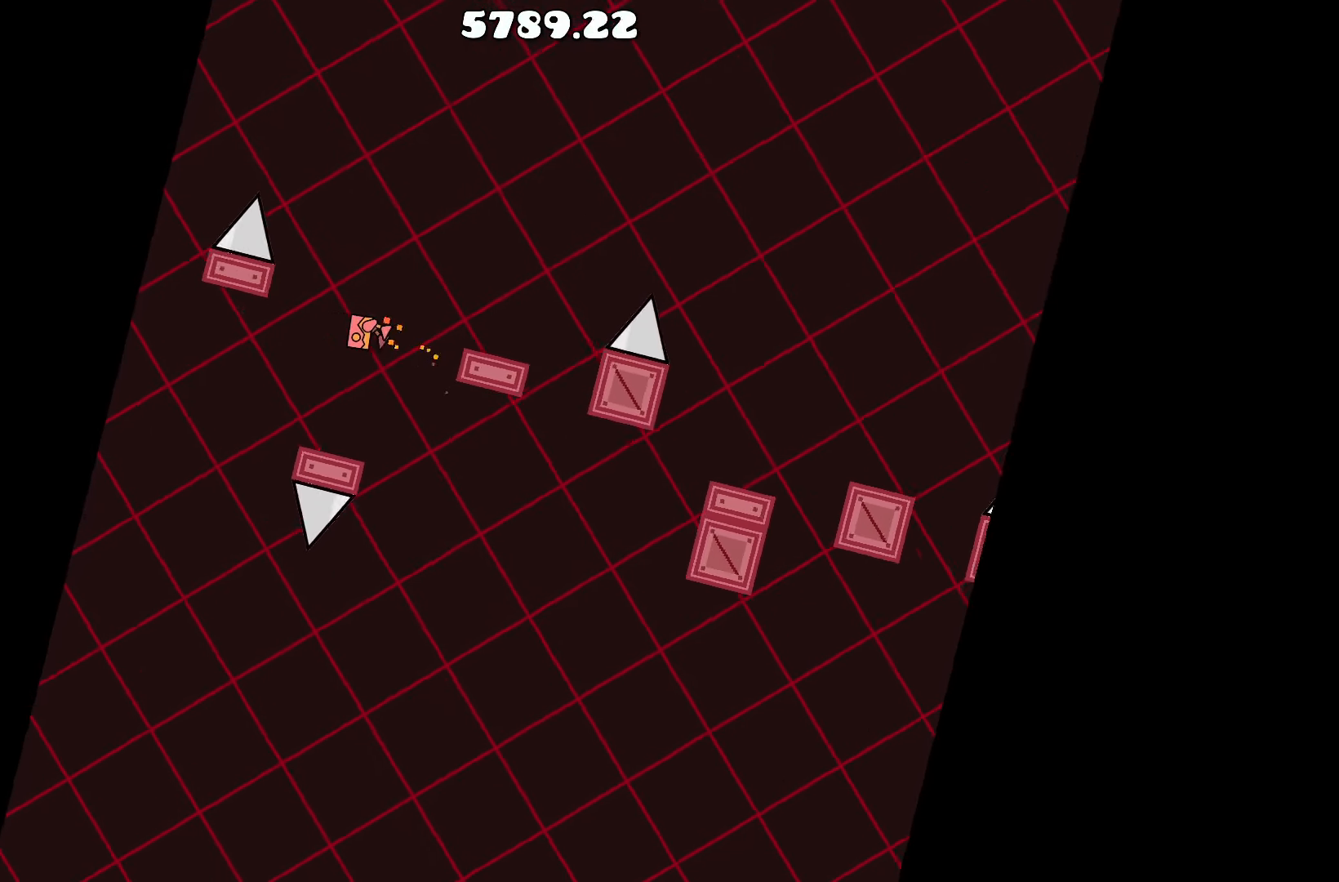
{"keys": [], "events": [[150, "up", "down"], [250, "up", "up"]]}
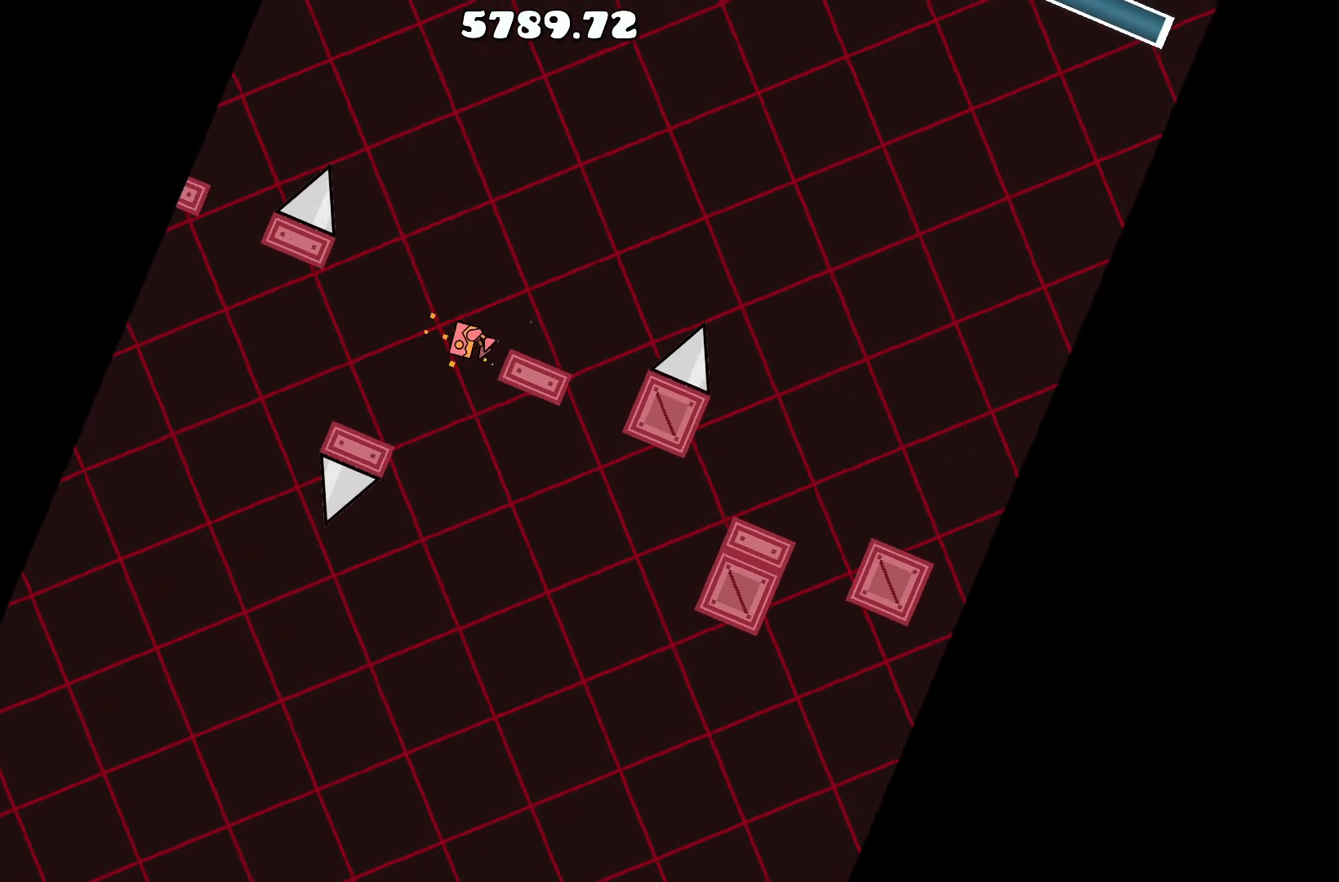
{"keys": ["a", "up"], "events": [[317, "a", "down"], [350, "up", "down"]]}
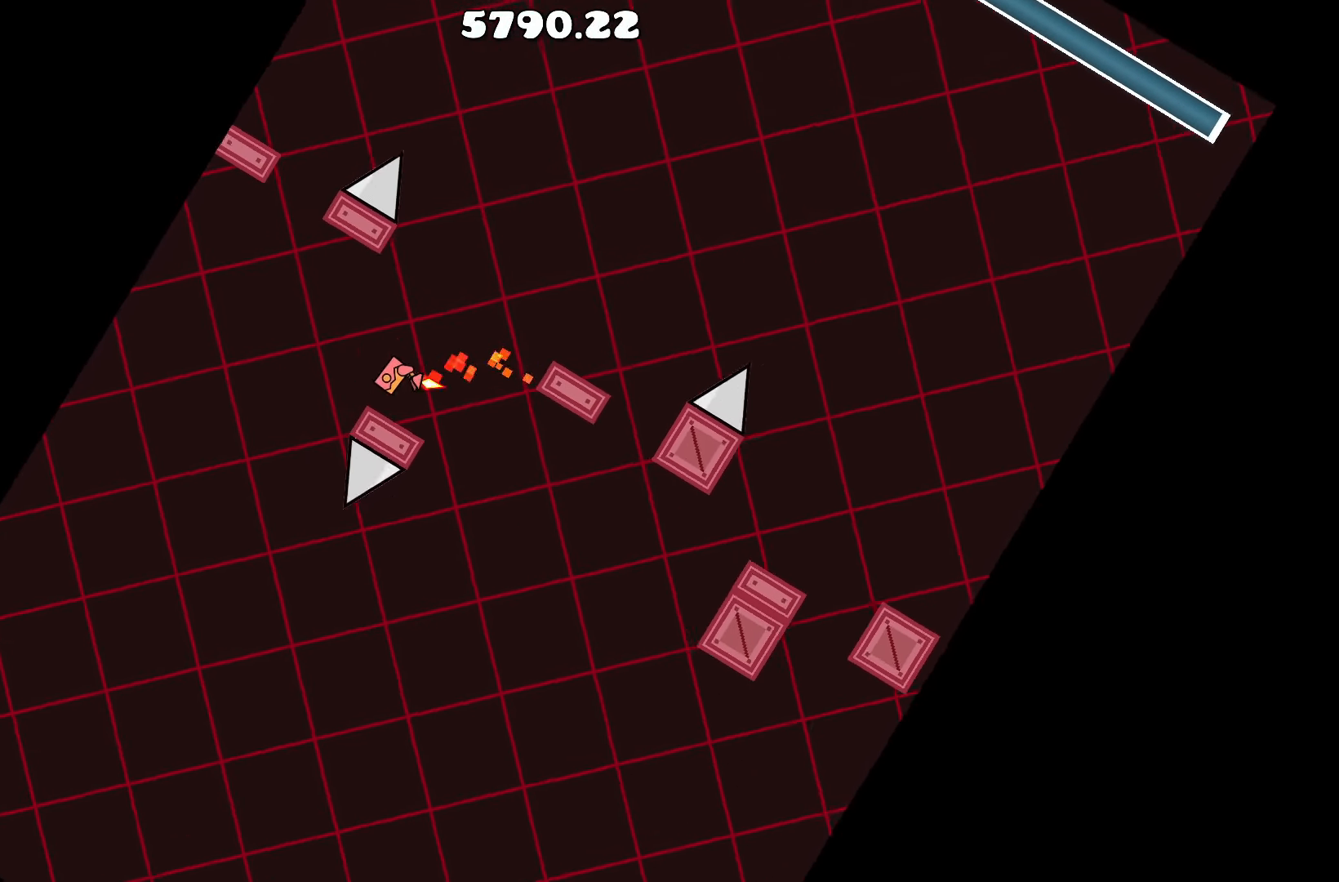
{"keys": [], "events": [[34, "a", "up"], [134, "up", "up"], [284, "a", "down"], [317, "a", "up"]]}
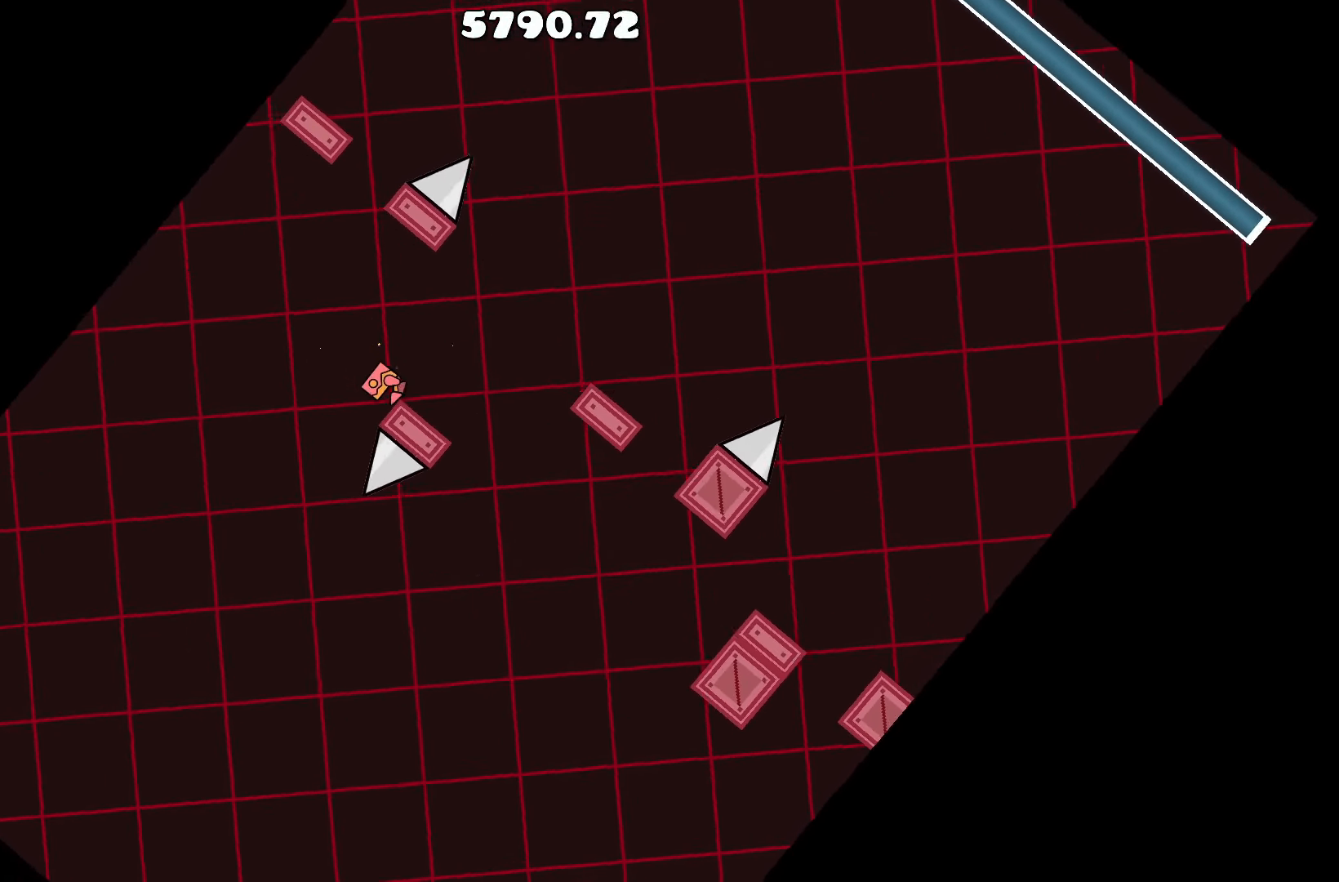
{"keys": ["d"], "events": [[484, "d", "down"]]}
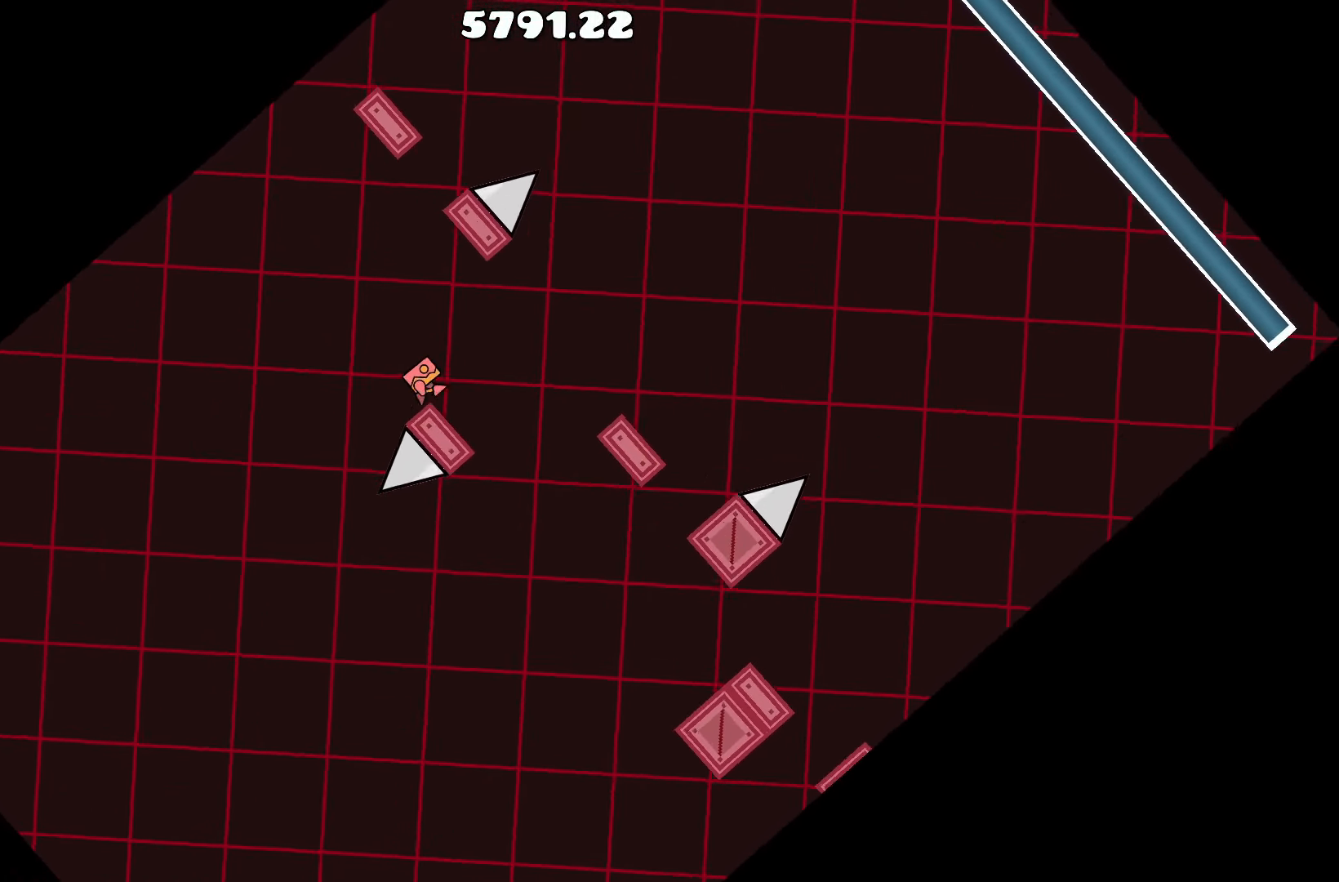
{"keys": [], "events": [[34, "up", "down"], [117, "d", "up"], [217, "d", "down"], [250, "up", "up"], [367, "d", "up"]]}
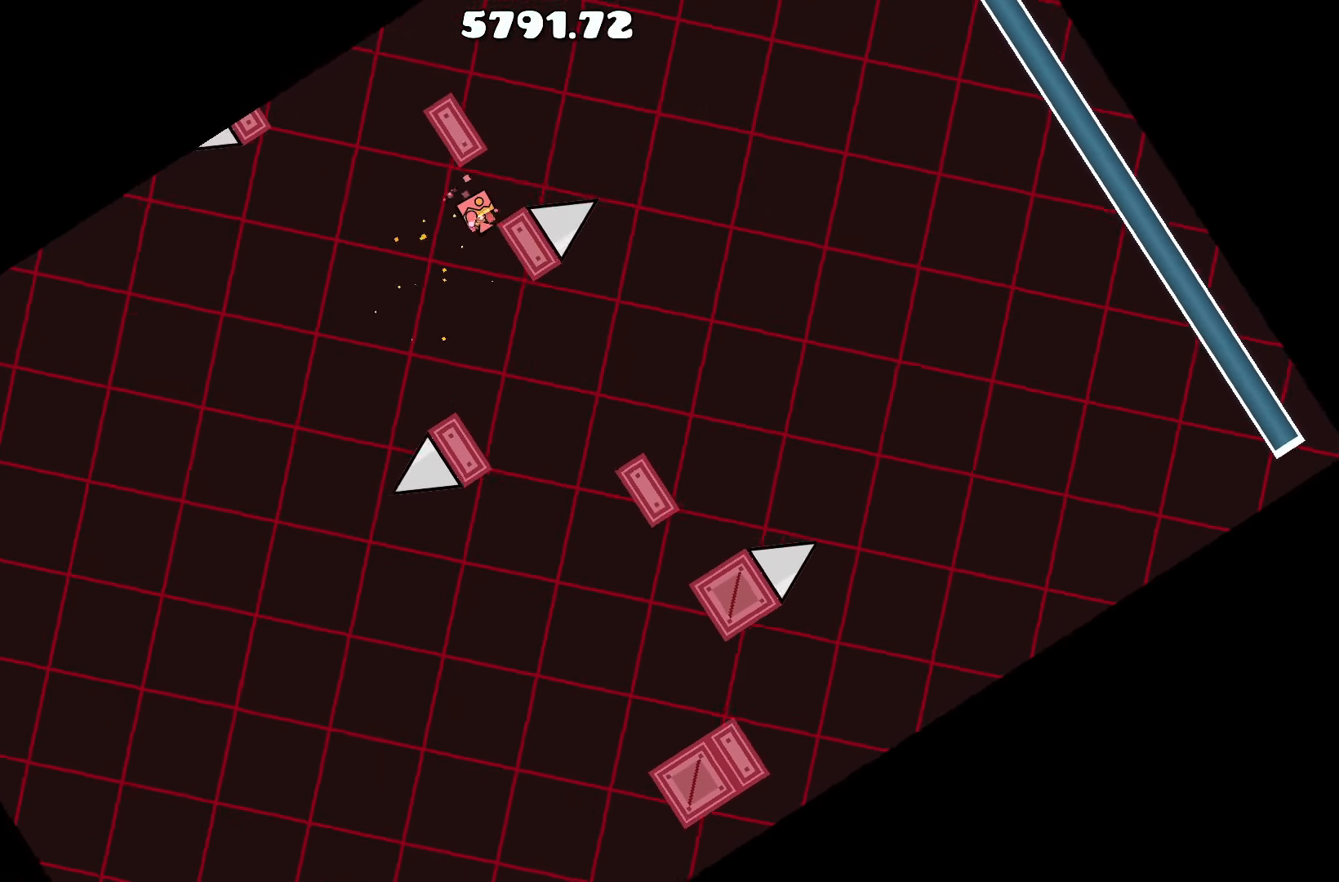
{"keys": [], "events": [[317, "d", "down"], [417, "d", "up"]]}
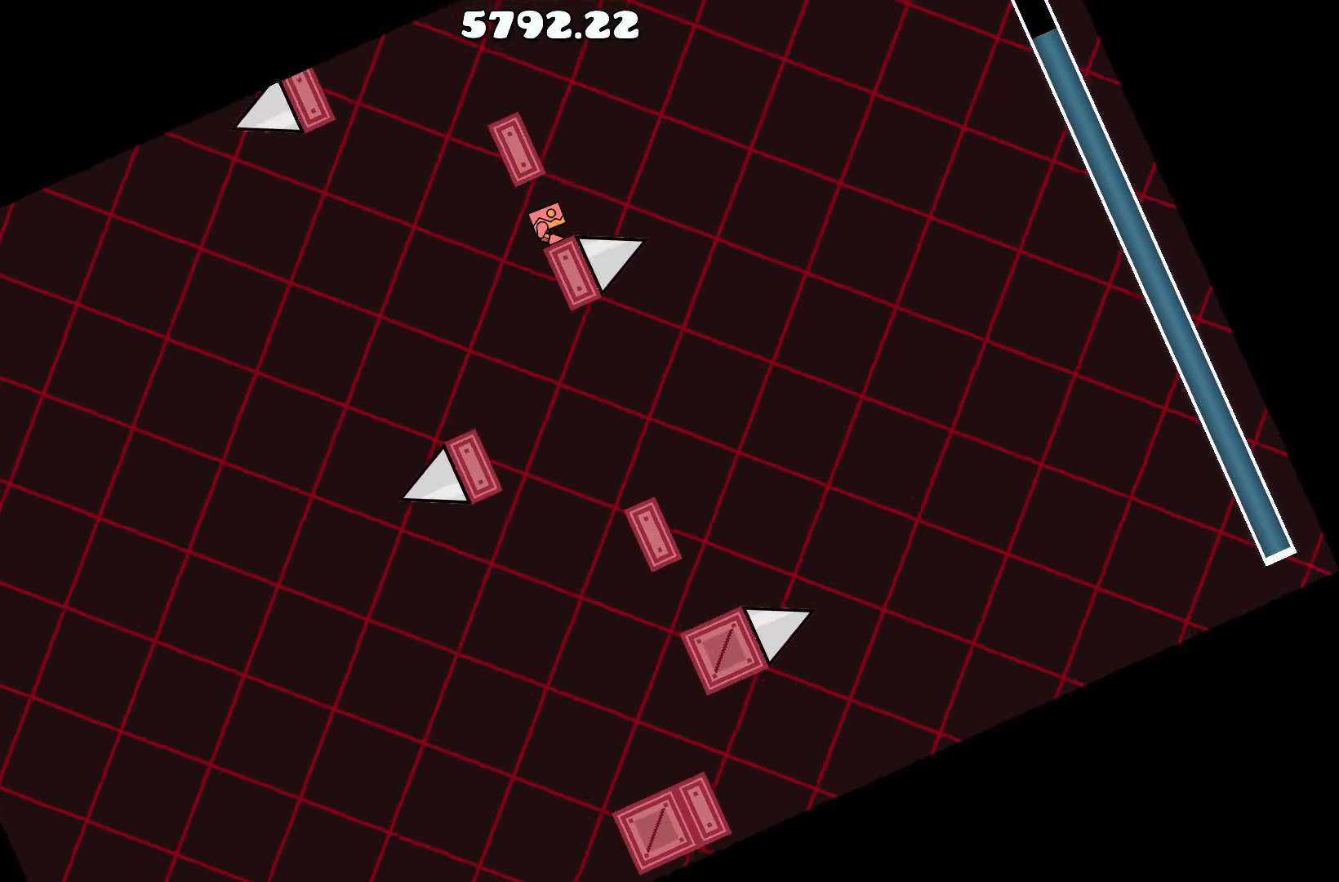
{"keys": ["d"], "events": [[100, "a", "down"], [250, "a", "up"], [250, "up", "down"], [384, "d", "down"], [484, "up", "up"]]}
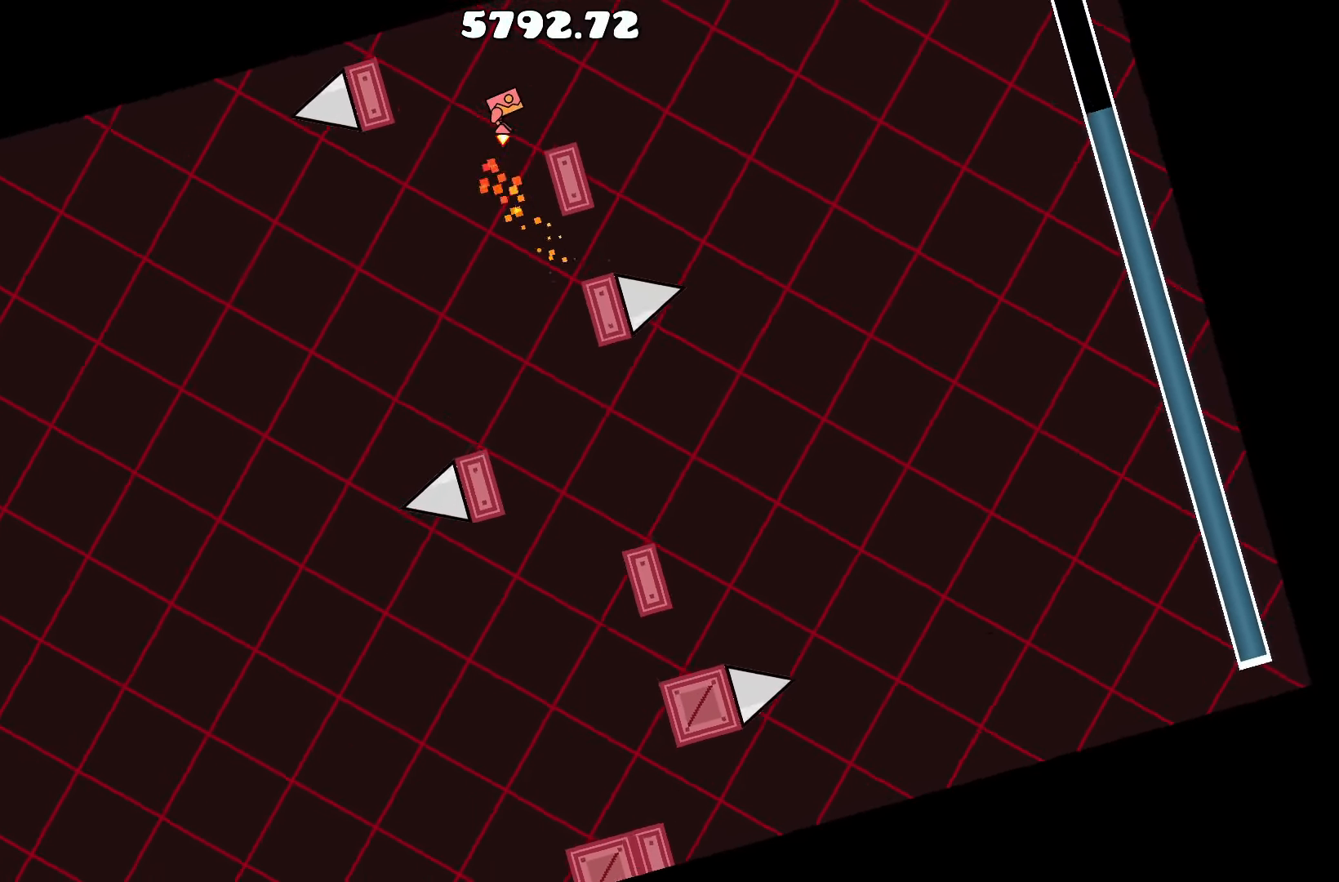
{"keys": [], "events": [[67, "d", "up"]]}
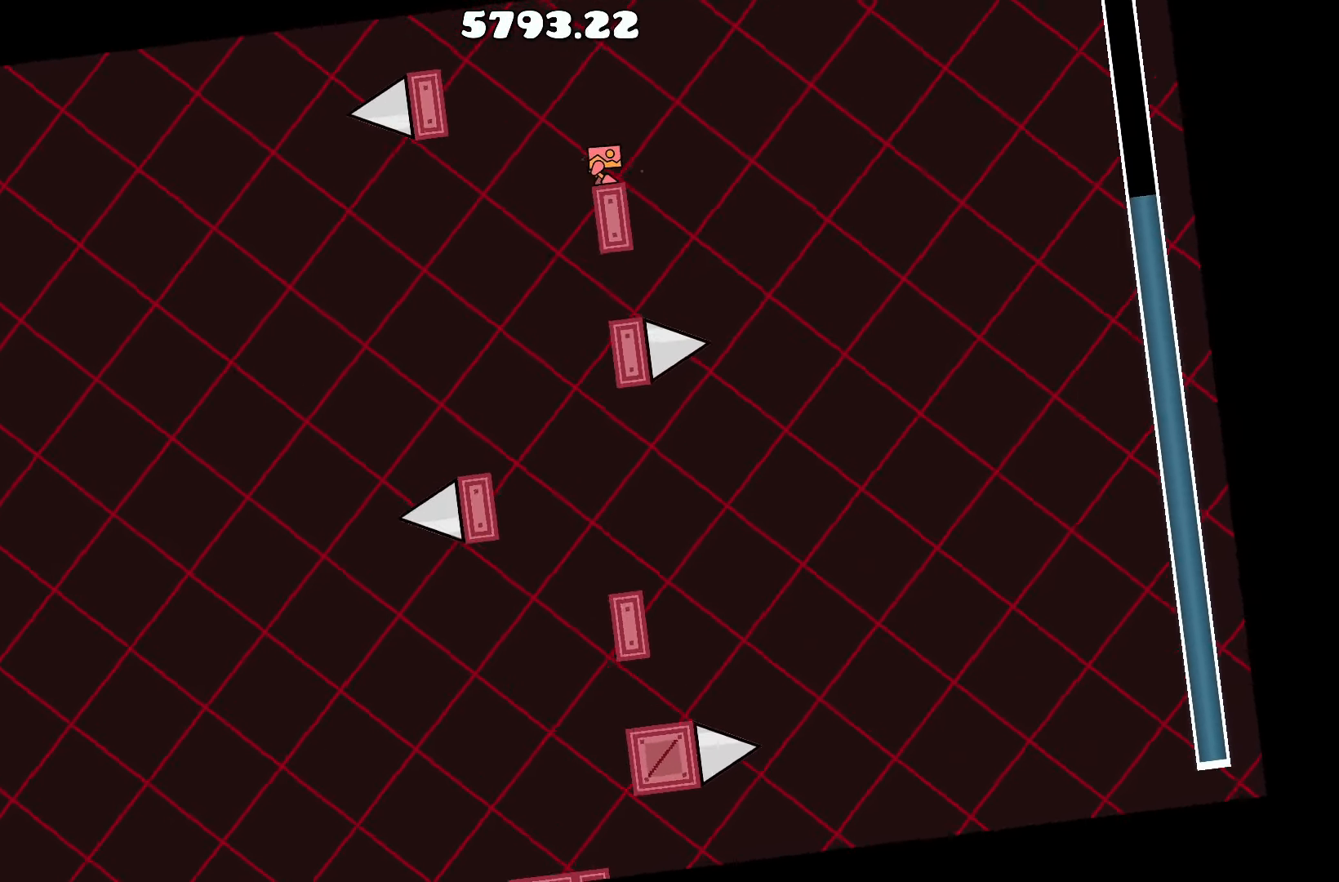
{"keys": [], "events": []}
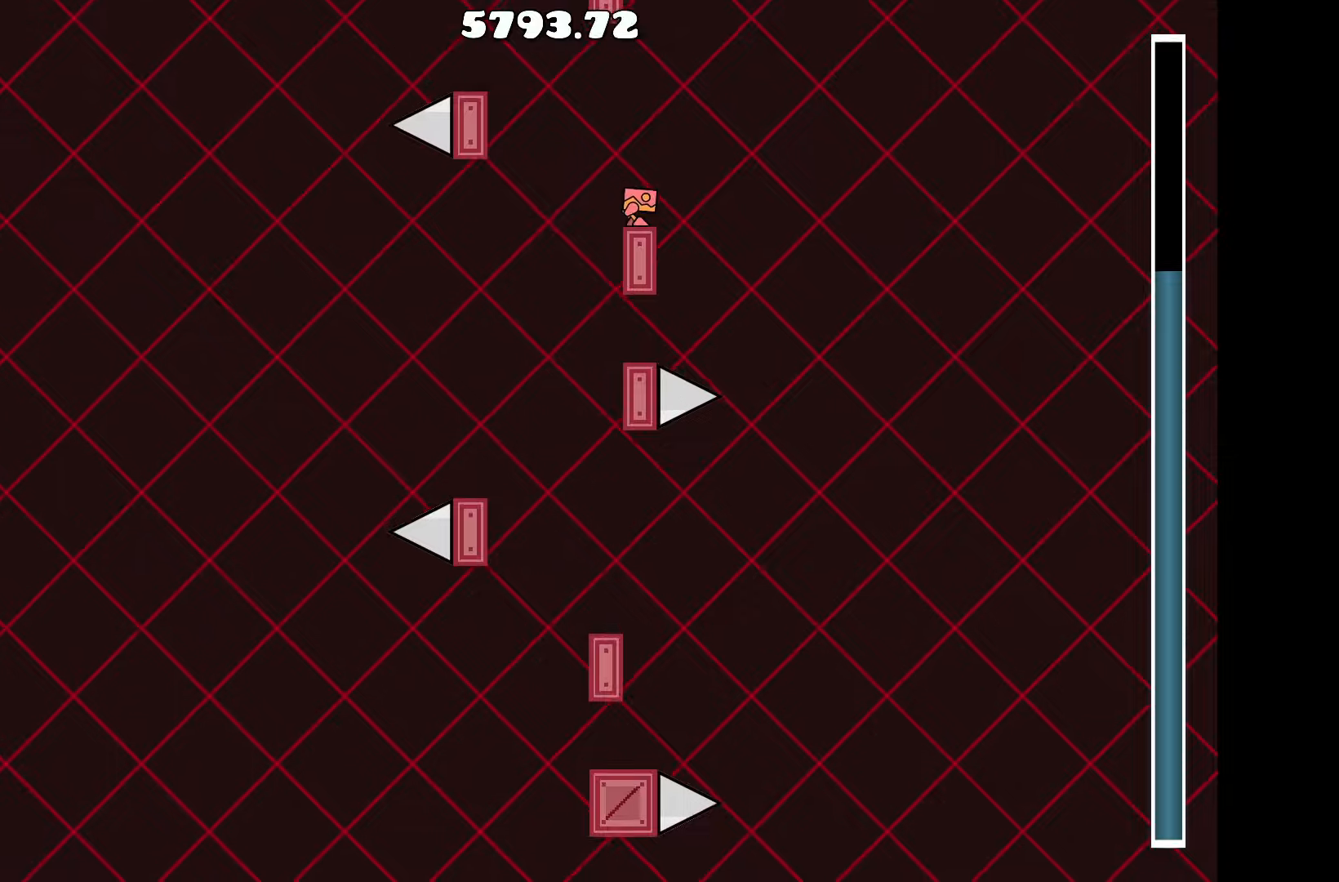
{"keys": [], "events": []}
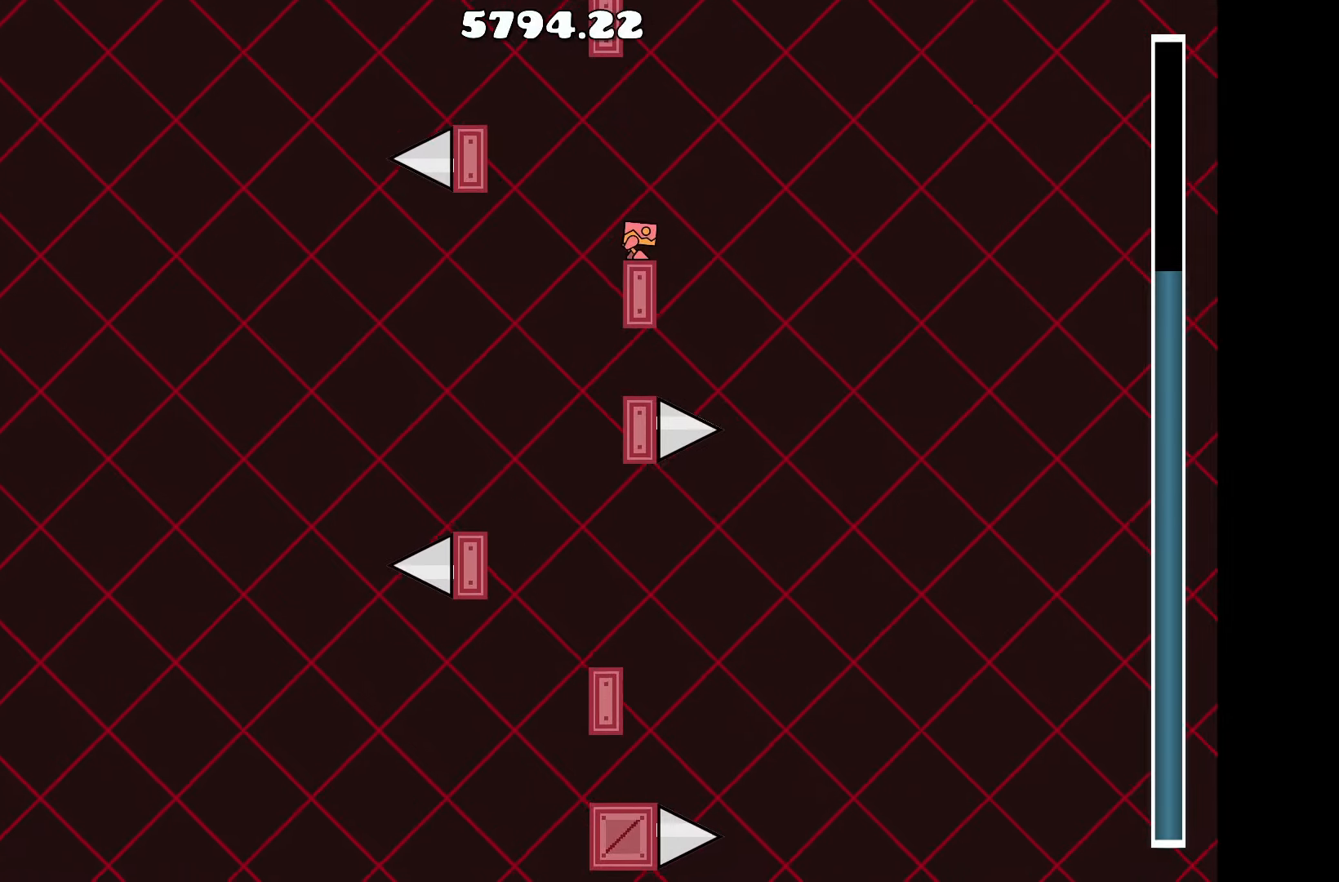
{"keys": ["a"], "events": [[116, "a", "down"], [216, "up", "down"], [350, "a", "up"], [450, "up", "up"], [500, "a", "down"]]}
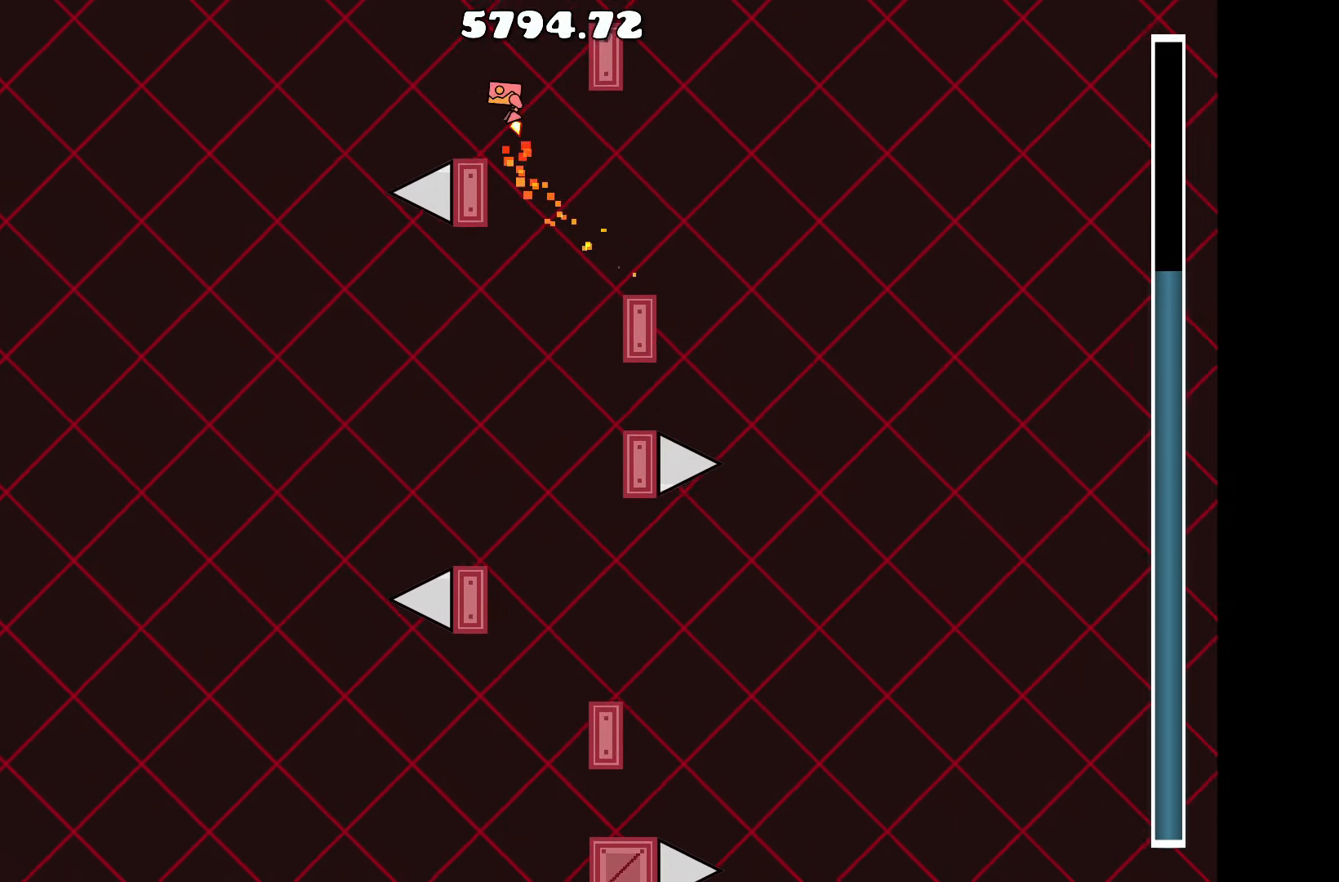
{"keys": [], "events": [[100, "a", "up"], [416, "a", "down"], [466, "a", "up"]]}